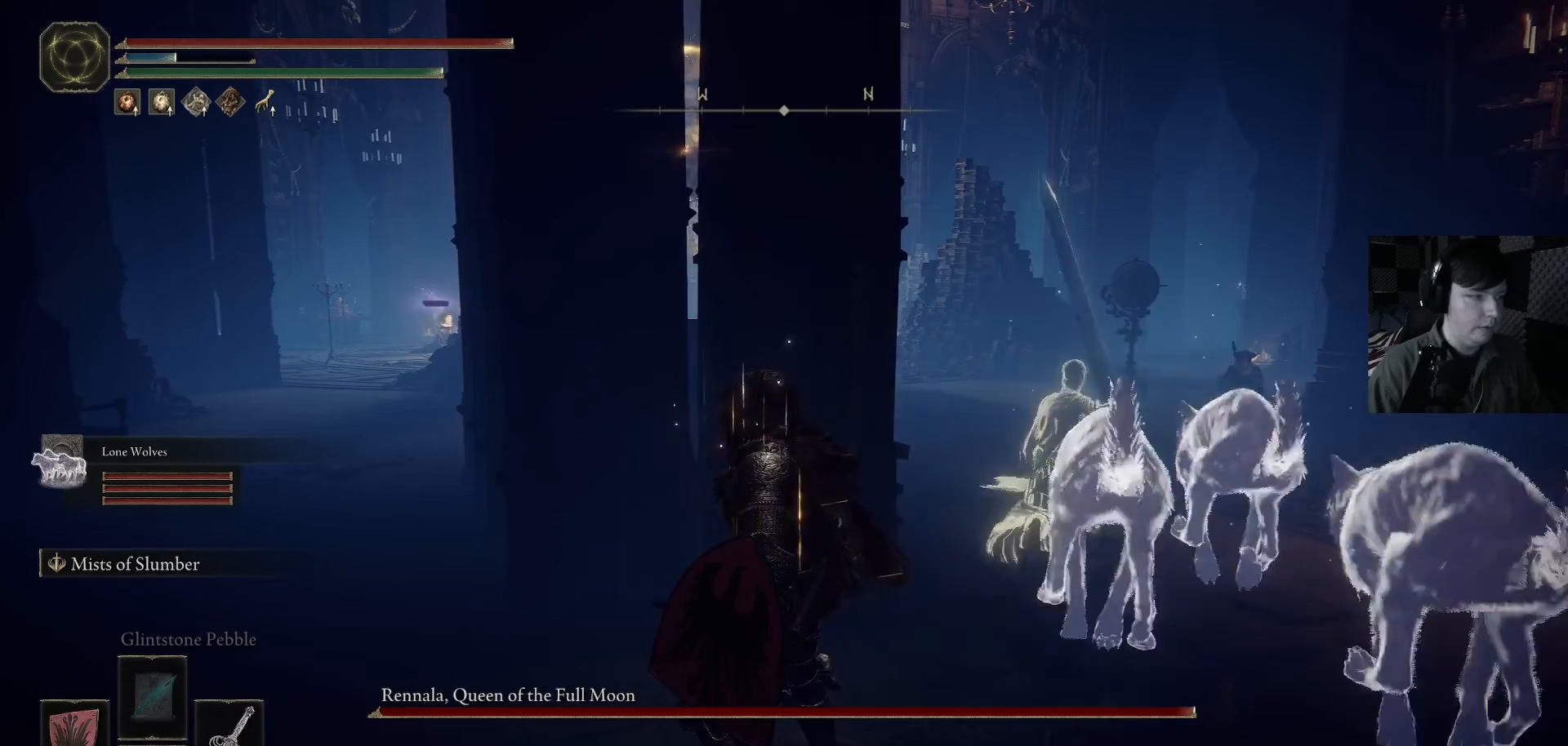
Gameplay with a controller (Xbox layout); each line is a JSON object with the inputs held at the frame after it. "events" lists button and stick changes between this image and that frame as [ms after this image, input, new state], when the widget could be followed in between.
{"buttons": [], "left_stick": "up-left", "right_stick": "center", "events": [[67, "left_stick", "left"], [167, "left_stick", "center"], [433, "left_stick", "up-left"]]}
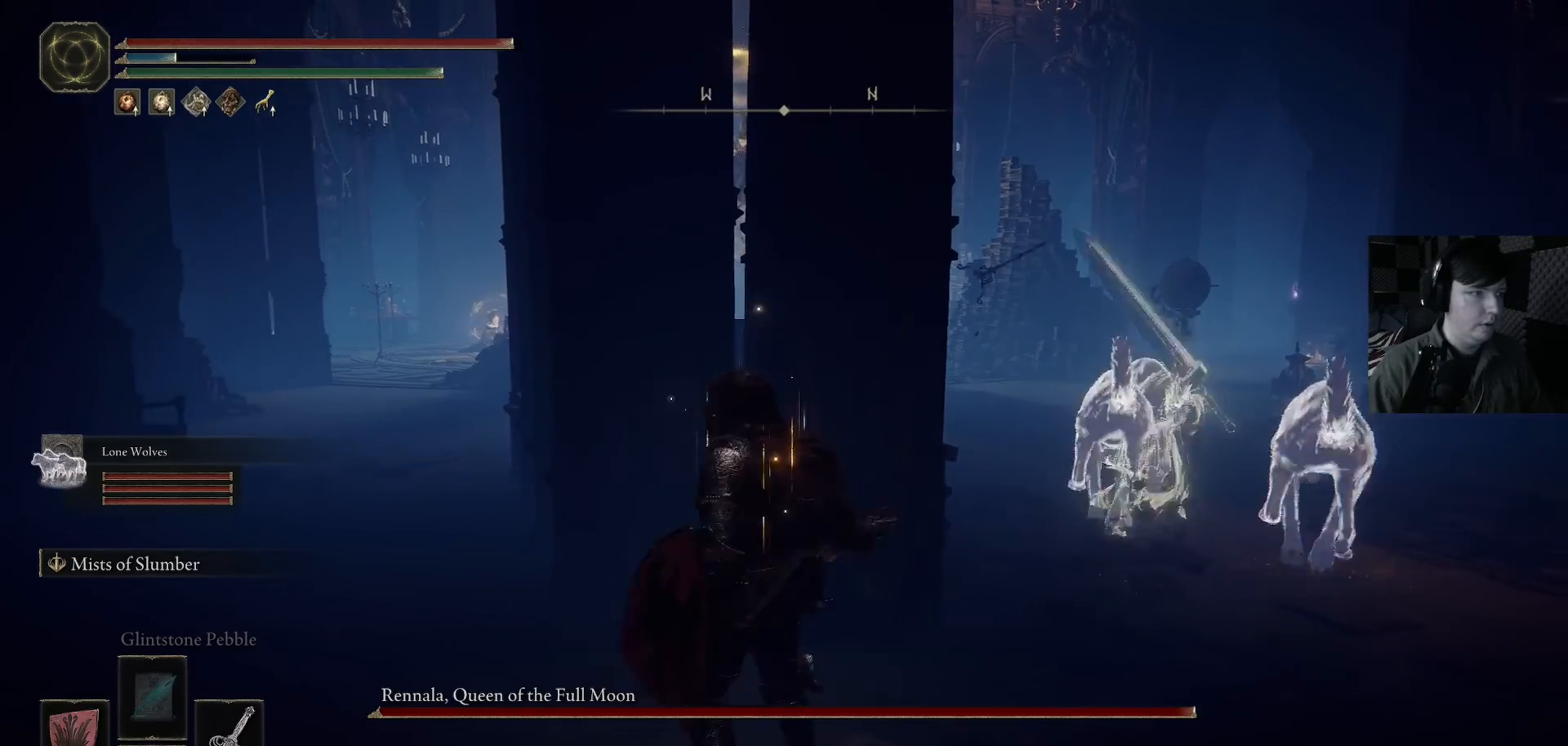
{"buttons": [], "left_stick": "up-left", "right_stick": "center", "events": [[67, "left_stick", "up"], [200, "left_stick", "up-left"]]}
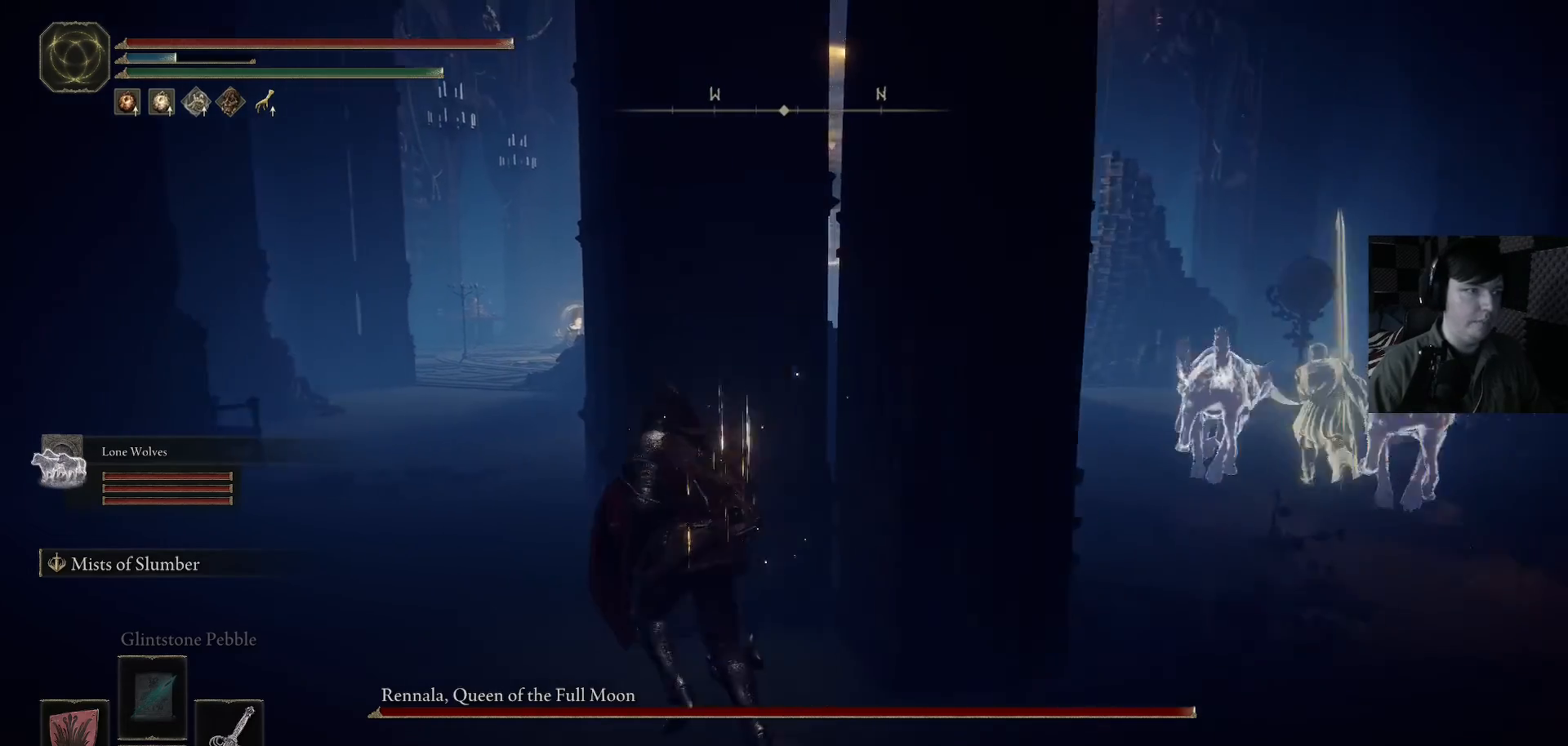
{"buttons": ["B"], "left_stick": "up", "right_stick": "center", "events": [[100, "B", "down"], [300, "left_stick", "up"]]}
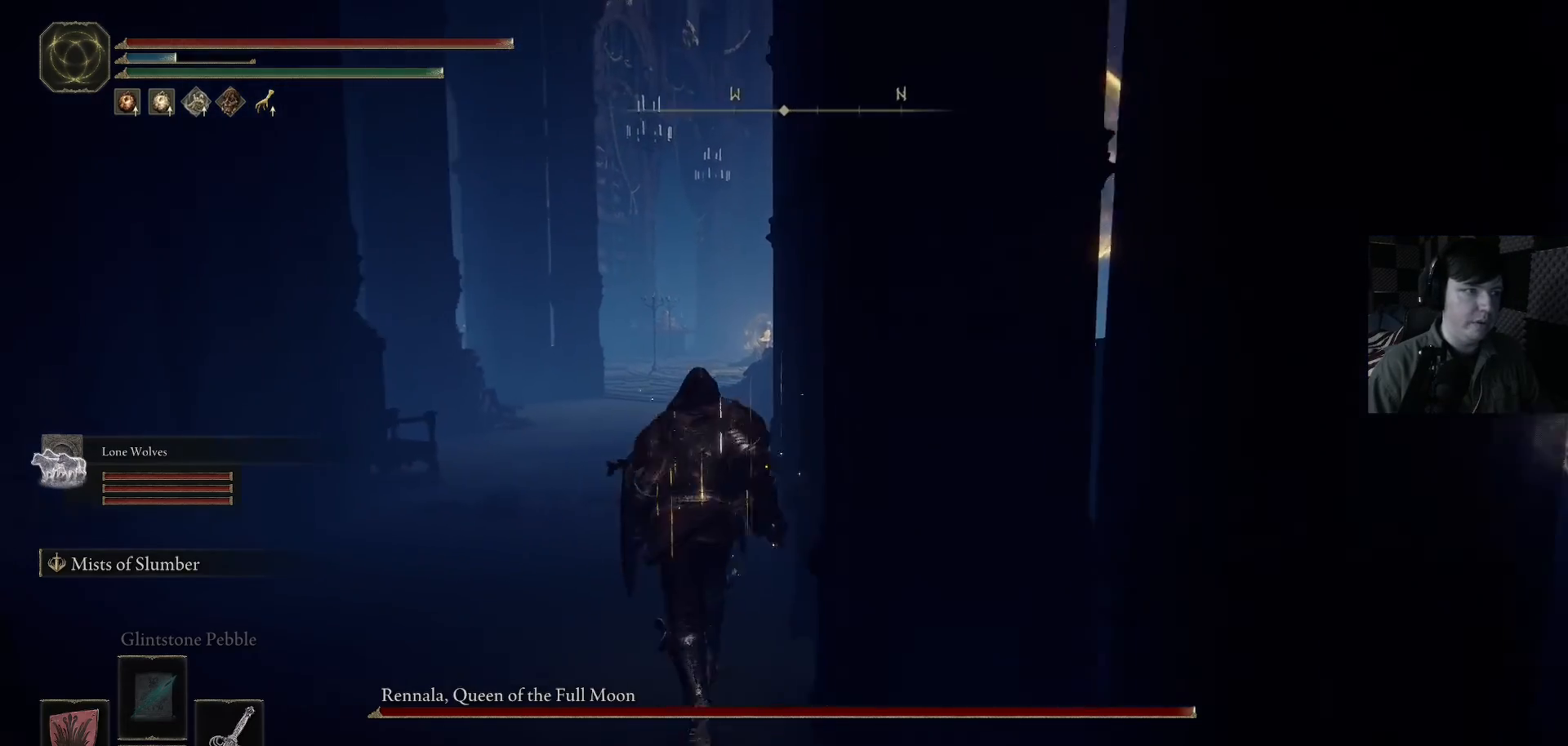
{"buttons": ["B"], "left_stick": "up", "right_stick": "center", "events": []}
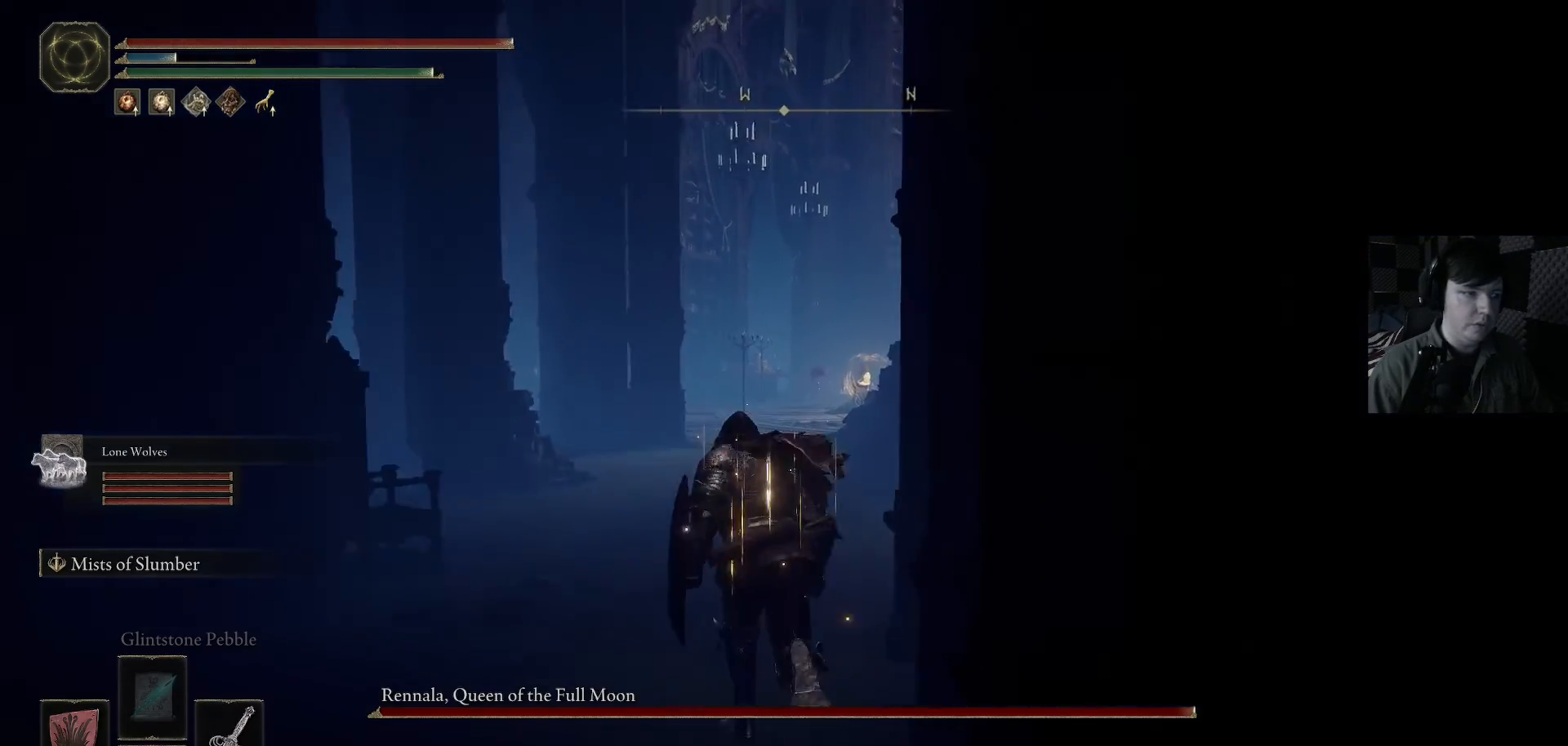
{"buttons": ["B"], "left_stick": "up", "right_stick": "center", "events": []}
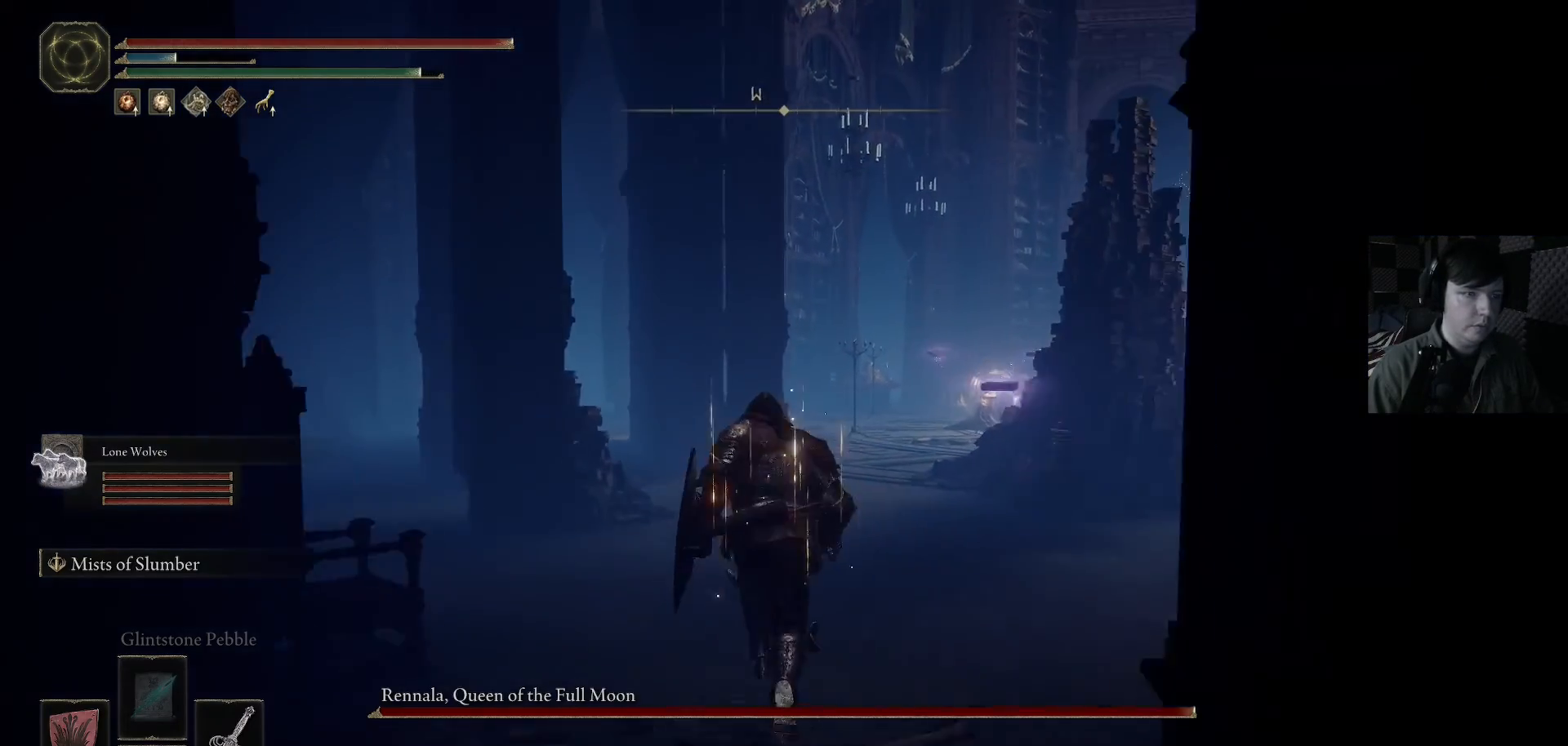
{"buttons": ["B"], "left_stick": "up", "right_stick": "center", "events": []}
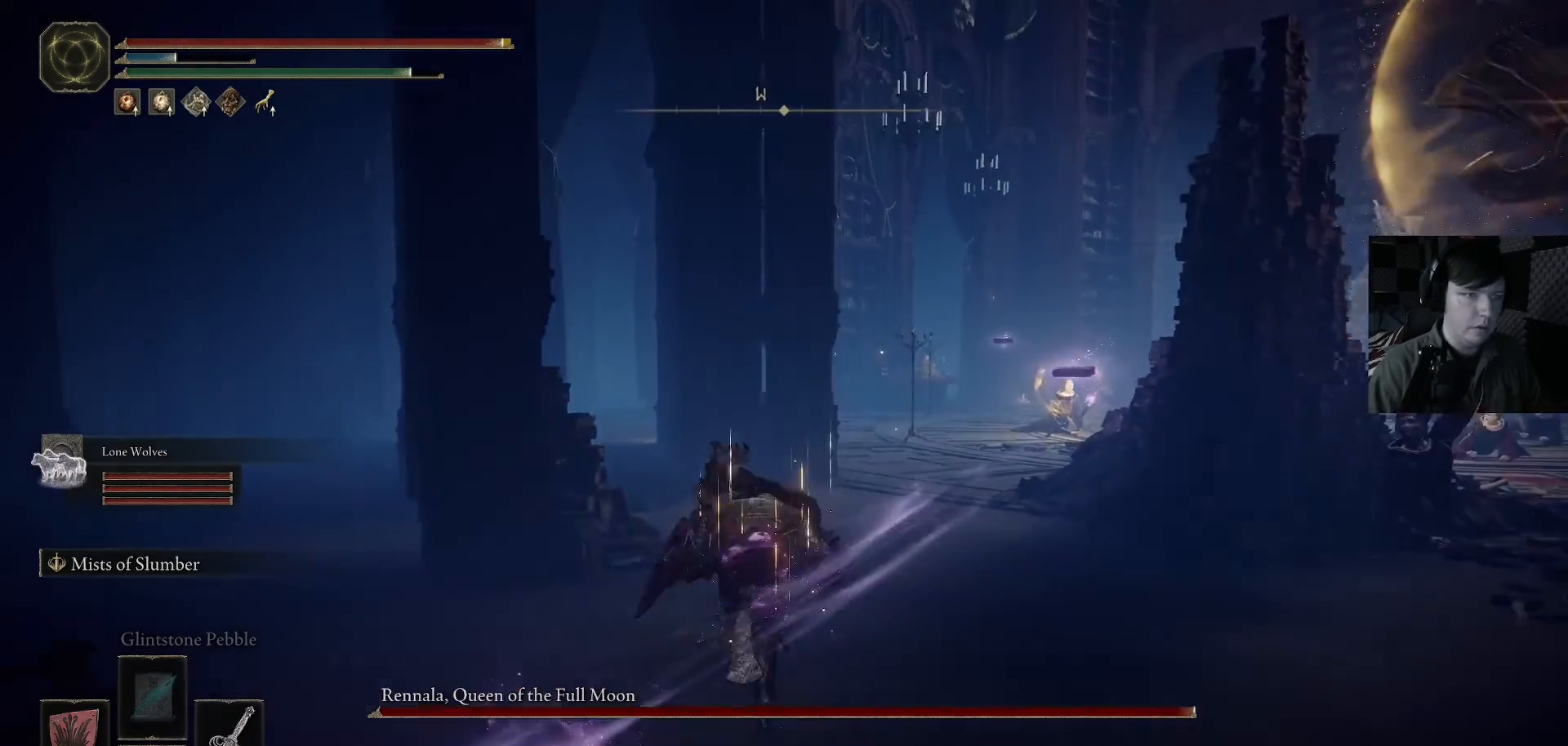
{"buttons": [], "left_stick": "up", "right_stick": "center", "events": [[33, "B", "up"], [100, "B", "down"], [233, "B", "up"], [400, "B", "down"], [500, "B", "up"]]}
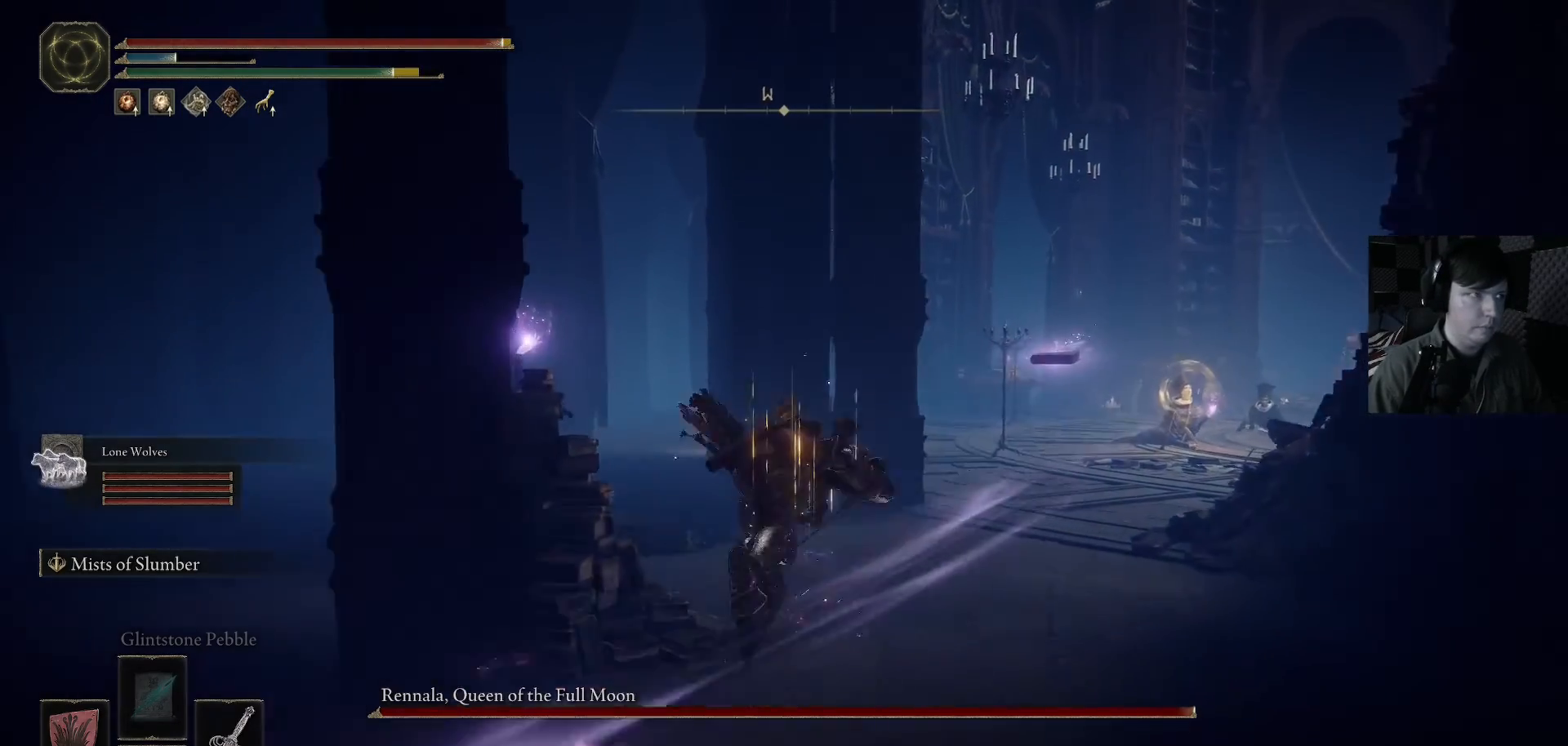
{"buttons": [], "left_stick": "up-left", "right_stick": "center", "events": [[100, "B", "down"], [200, "B", "up"], [300, "B", "down"], [300, "left_stick", "up-left"], [400, "B", "up"]]}
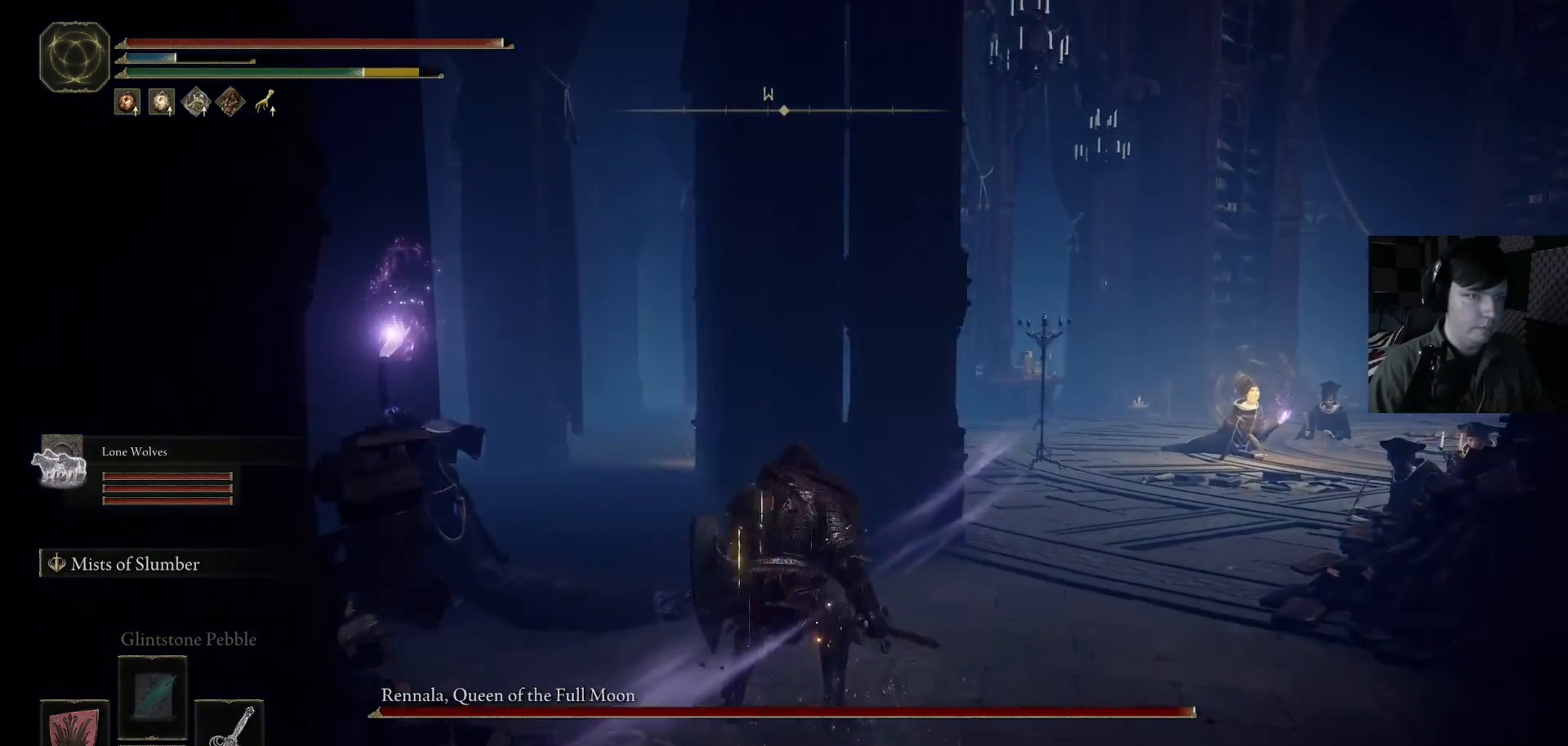
{"buttons": [], "left_stick": "up", "right_stick": "center", "events": [[367, "left_stick", "up"]]}
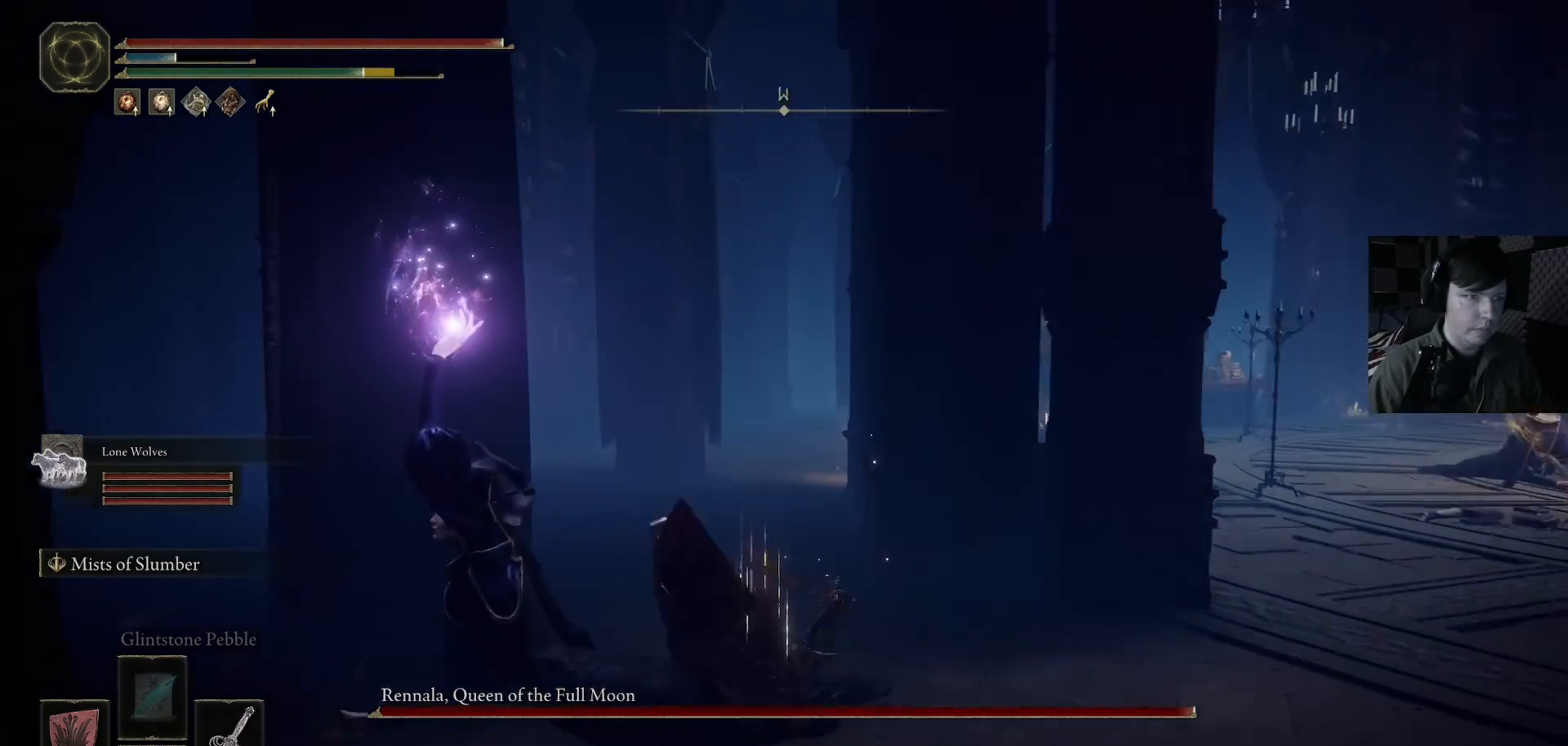
{"buttons": ["B"], "left_stick": "up", "right_stick": "center", "events": [[33, "B", "down"]]}
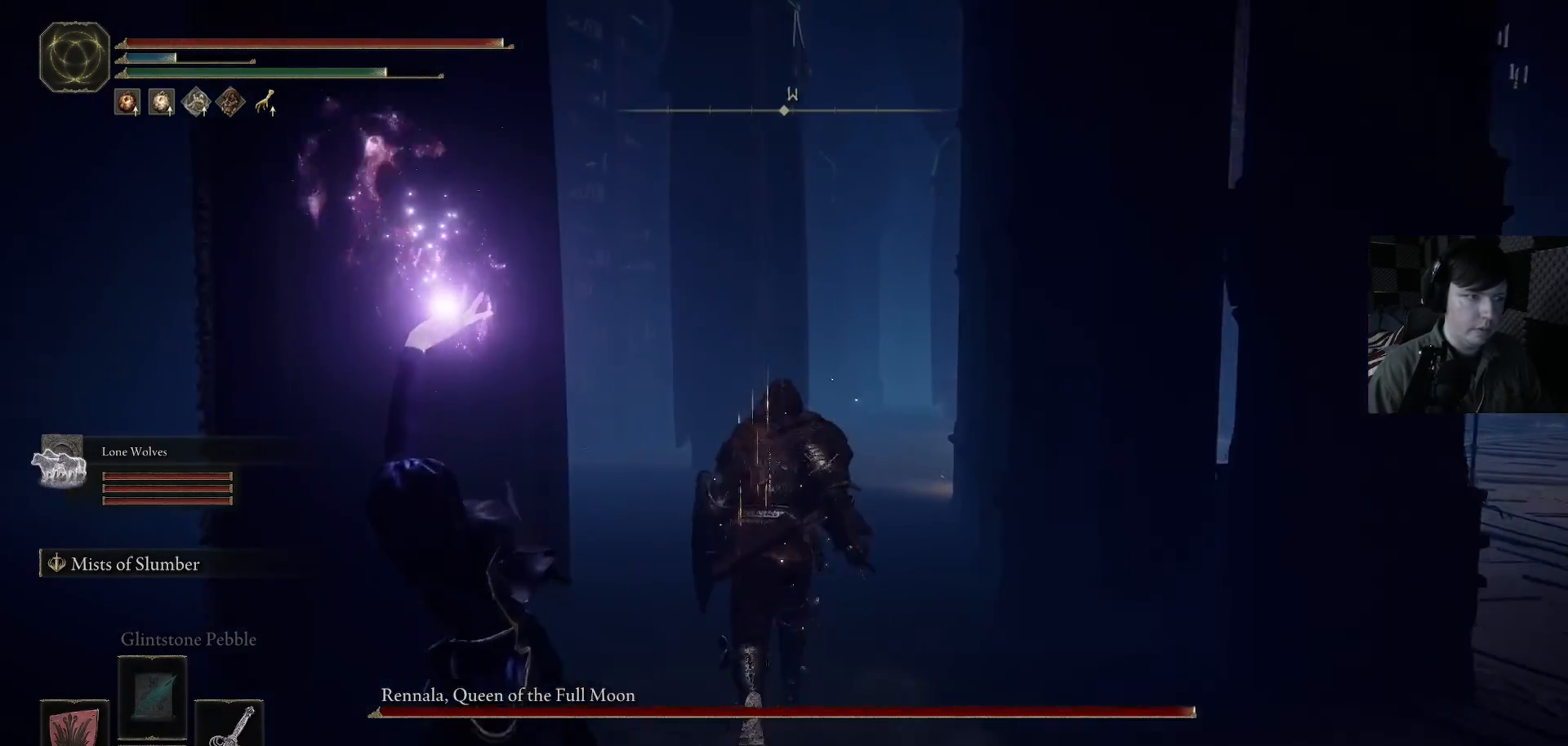
{"buttons": [], "left_stick": "down", "right_stick": "down-left", "events": [[233, "B", "up"], [267, "left_stick", "left"], [333, "left_stick", "down"], [333, "right_stick", "down-left"]]}
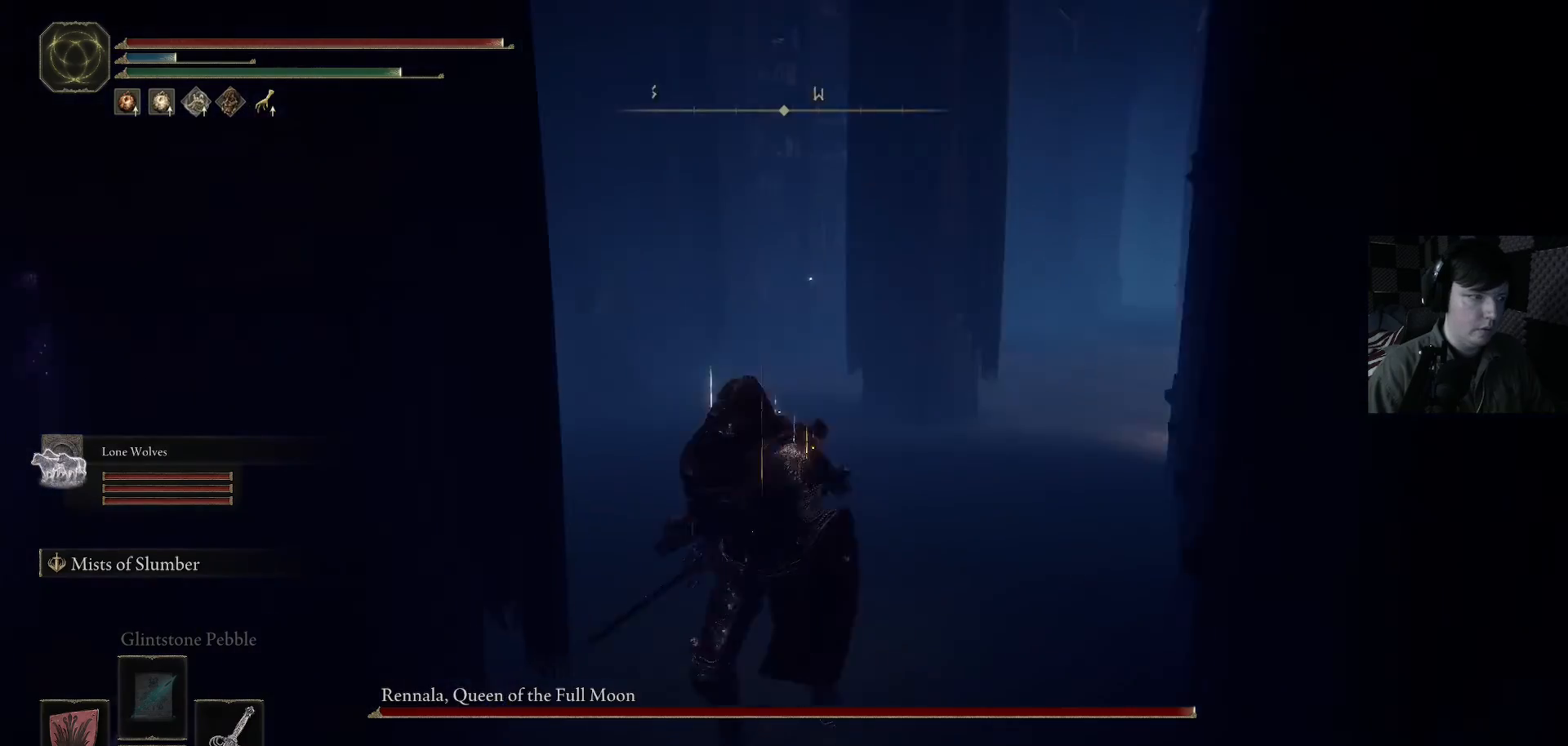
{"buttons": ["R1"], "left_stick": "center", "right_stick": "center", "events": [[133, "left_stick", "down-left"], [200, "R1", "down"], [400, "R1", "up"], [433, "R1", "down"], [433, "left_stick", "up-left"], [500, "left_stick", "center"], [500, "right_stick", "center"]]}
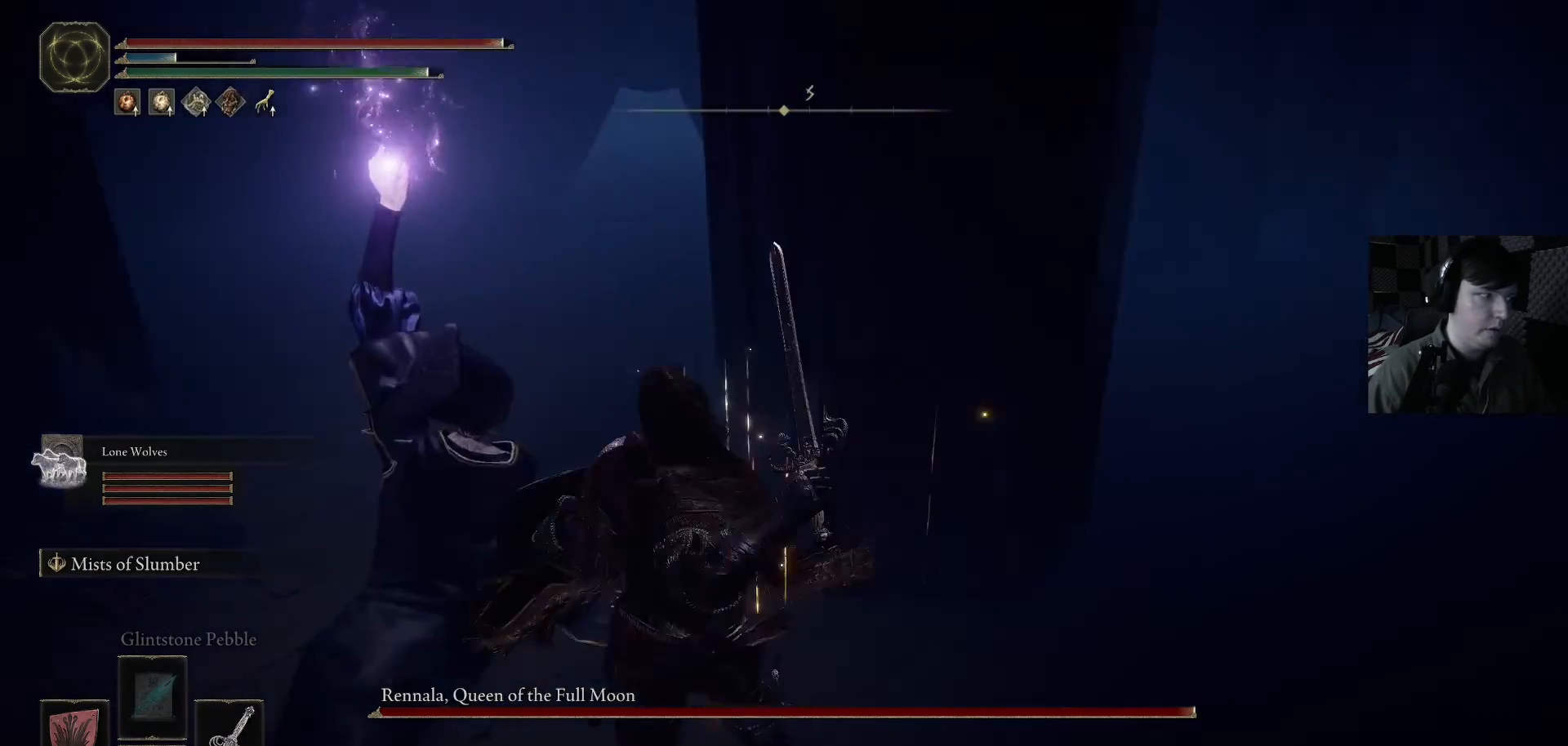
{"buttons": ["R1"], "left_stick": "left", "right_stick": "down-left", "events": [[33, "R1", "up"], [100, "R1", "down"], [100, "right_stick", "down-left"], [133, "left_stick", "left"], [233, "R1", "up"], [267, "left_stick", "down-left"], [333, "R1", "down"], [400, "R1", "up"], [400, "left_stick", "left"], [467, "R1", "down"]]}
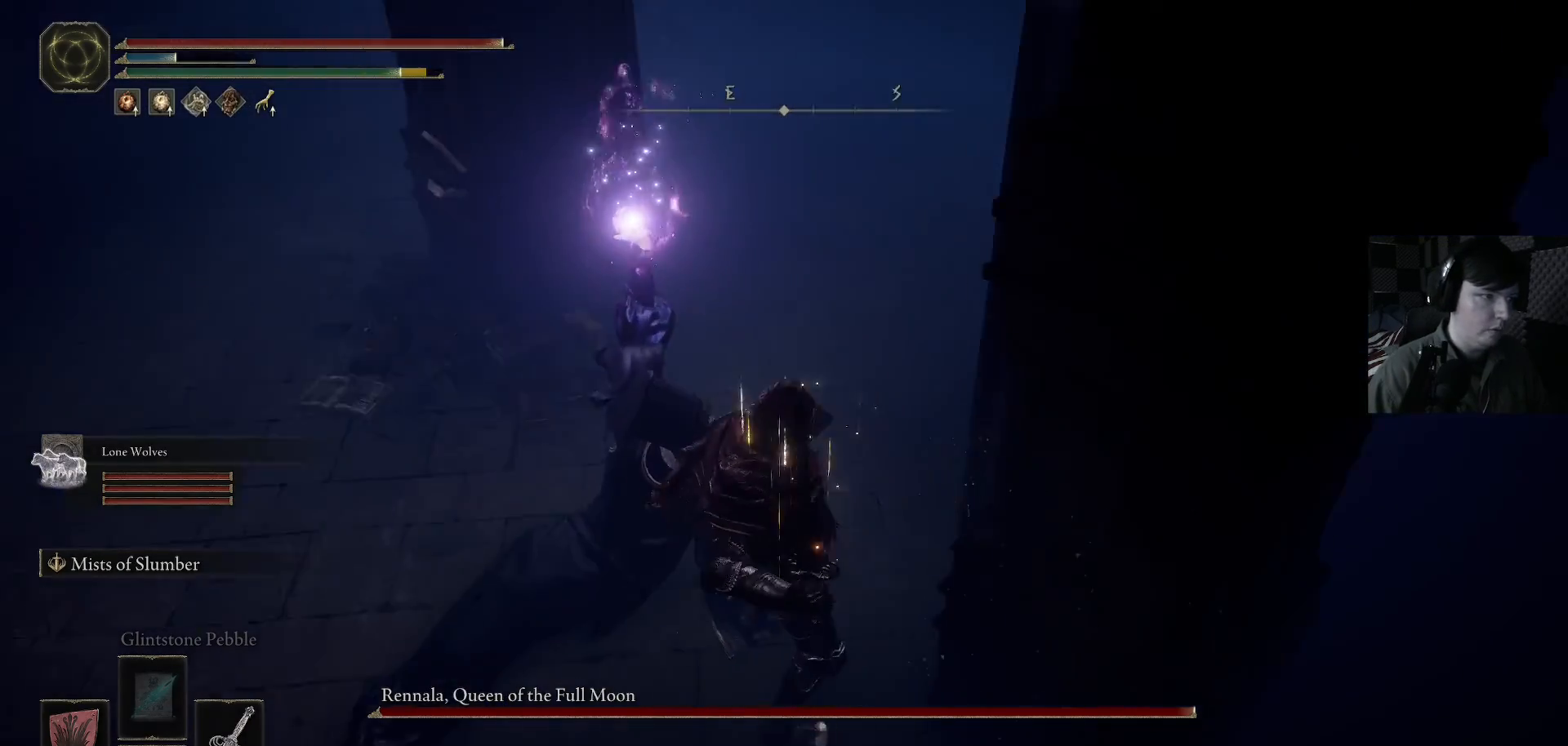
{"buttons": ["L3"], "left_stick": "left", "right_stick": "down-left", "events": [[100, "R1", "up"], [100, "right_stick", "down"], [167, "R1", "down"], [267, "L3", "down"], [267, "R1", "up"], [333, "right_stick", "down-left"], [367, "R1", "down"], [467, "R1", "up"]]}
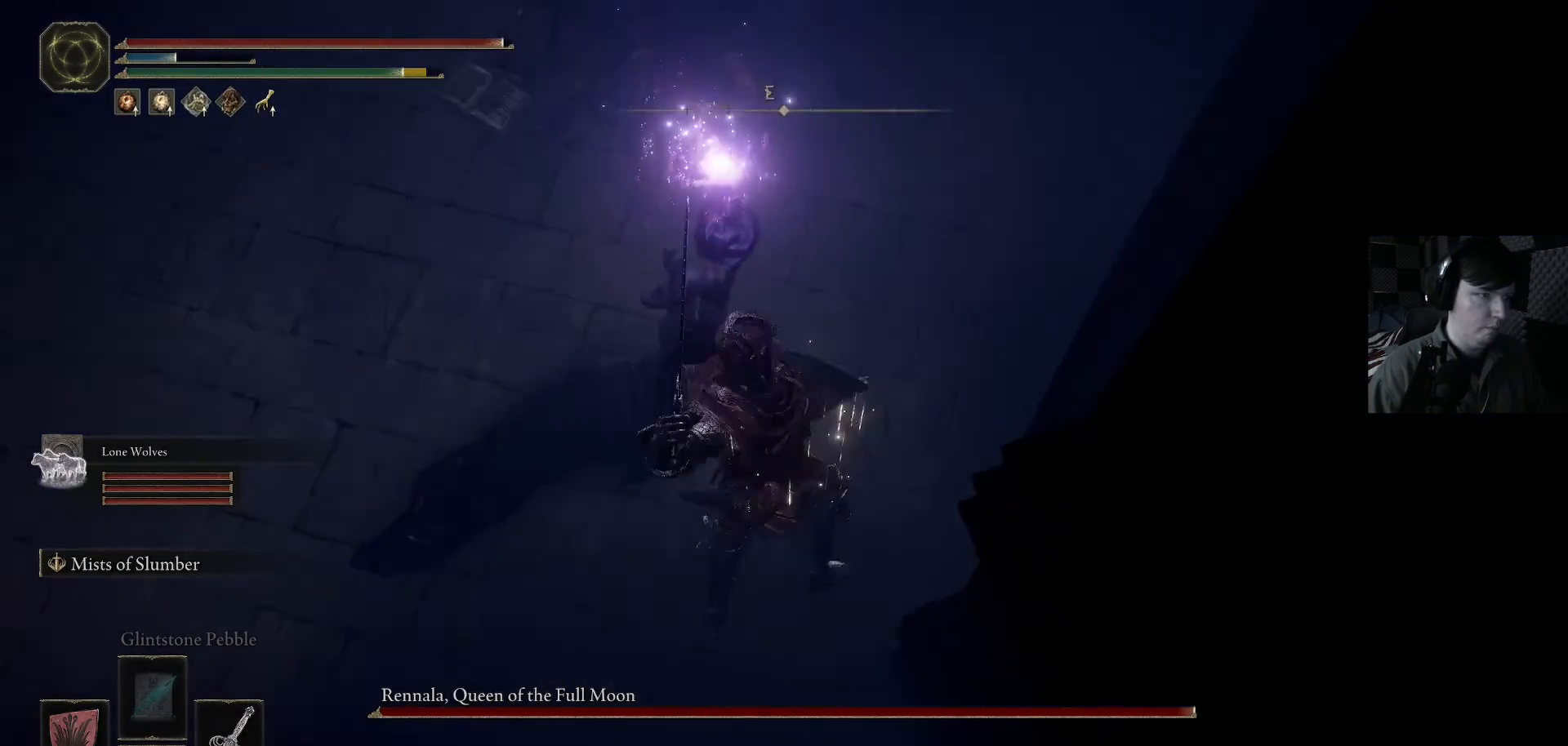
{"buttons": ["R1"], "left_stick": "up-right", "right_stick": "down-right", "events": [[33, "R1", "down"], [167, "L3", "up"], [167, "R1", "up"], [233, "R1", "down"], [267, "left_stick", "up-right"], [300, "right_stick", "down-right"], [333, "R1", "up"], [433, "R1", "down"]]}
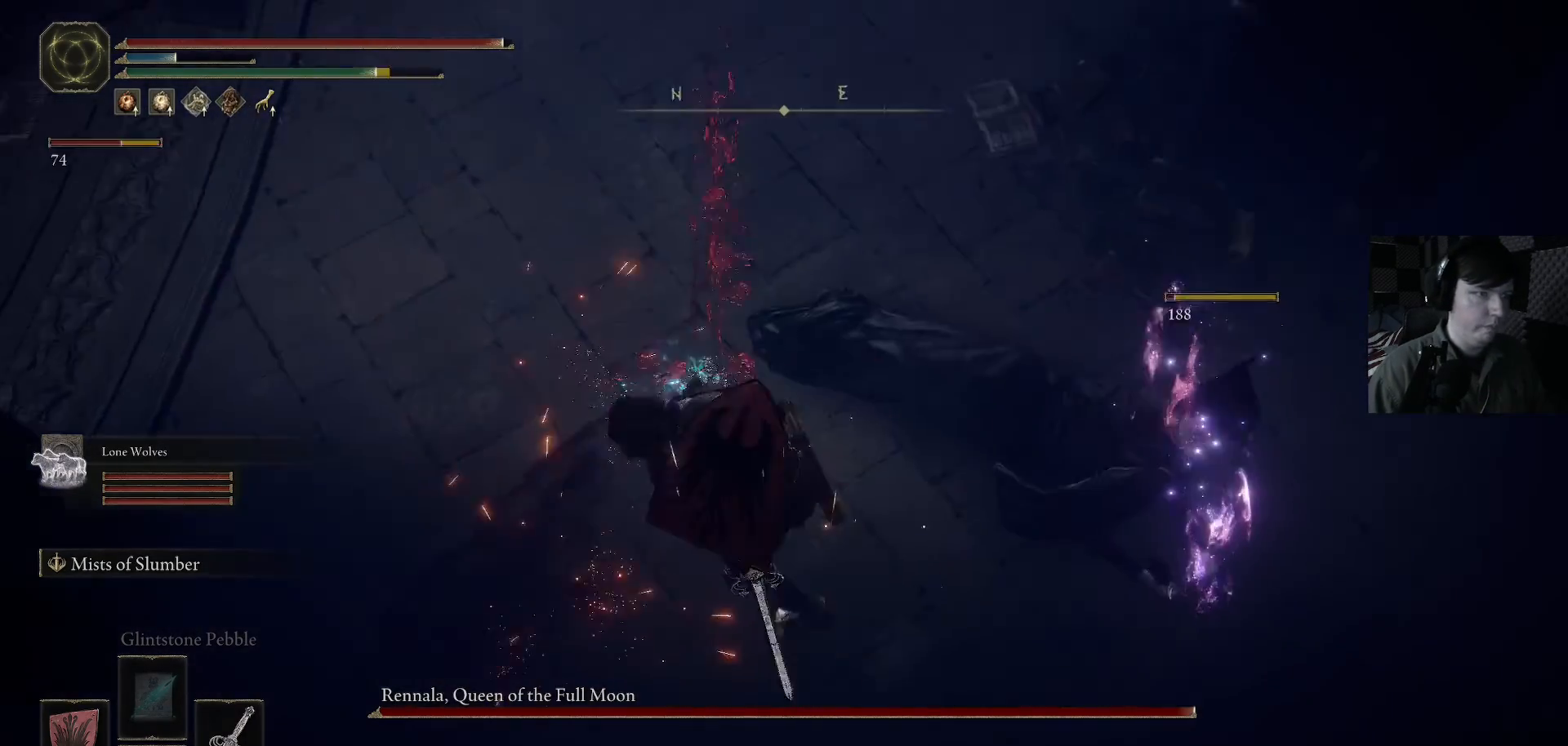
{"buttons": [], "left_stick": "up-right", "right_stick": "center", "events": [[67, "R1", "up"], [133, "R1", "down"], [133, "right_stick", "right"], [233, "R1", "up"], [233, "right_stick", "down-right"], [333, "R1", "down"], [400, "right_stick", "center"], [433, "R1", "up"]]}
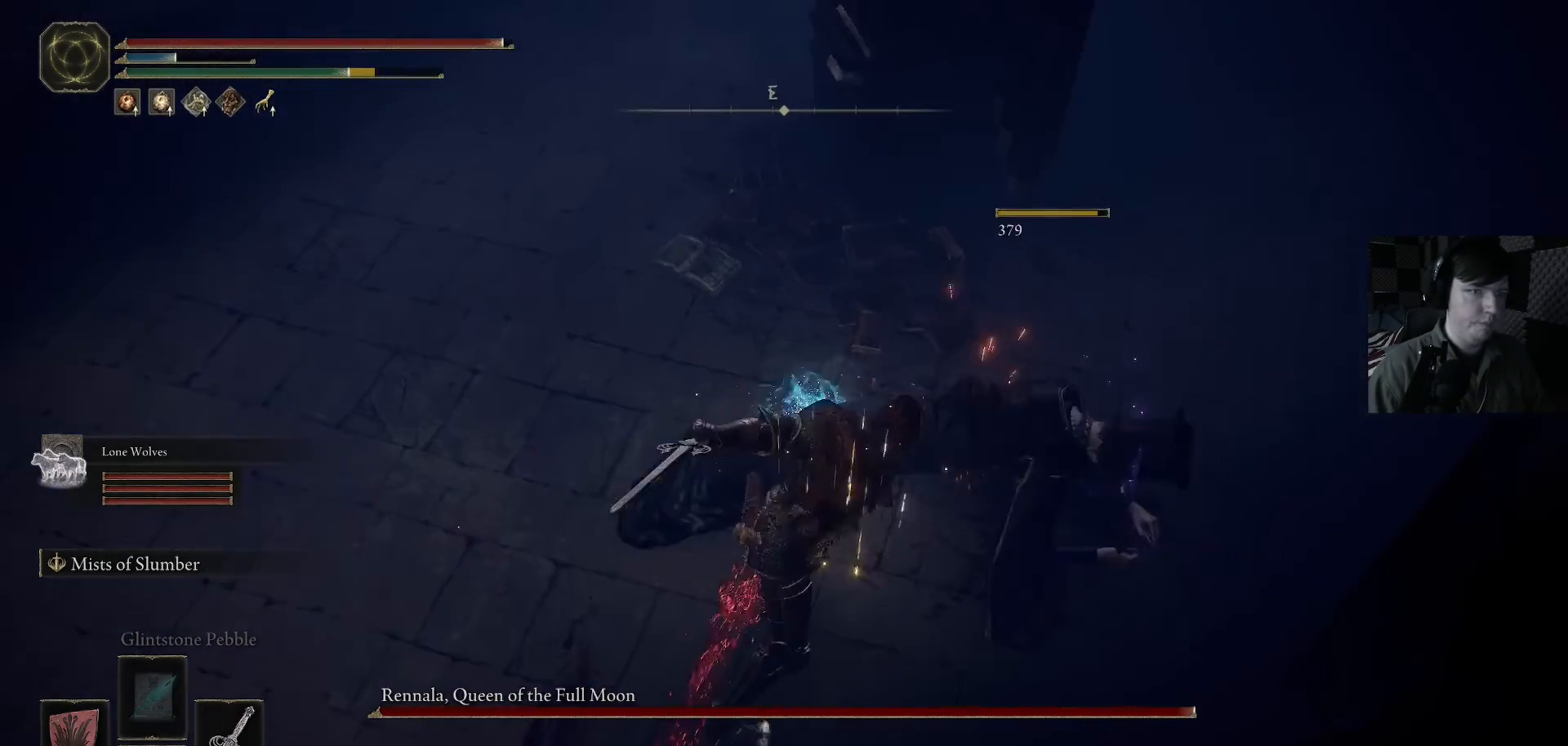
{"buttons": [], "left_stick": "right", "right_stick": "right", "events": [[33, "left_stick", "down-right"], [33, "right_stick", "right"], [333, "left_stick", "right"]]}
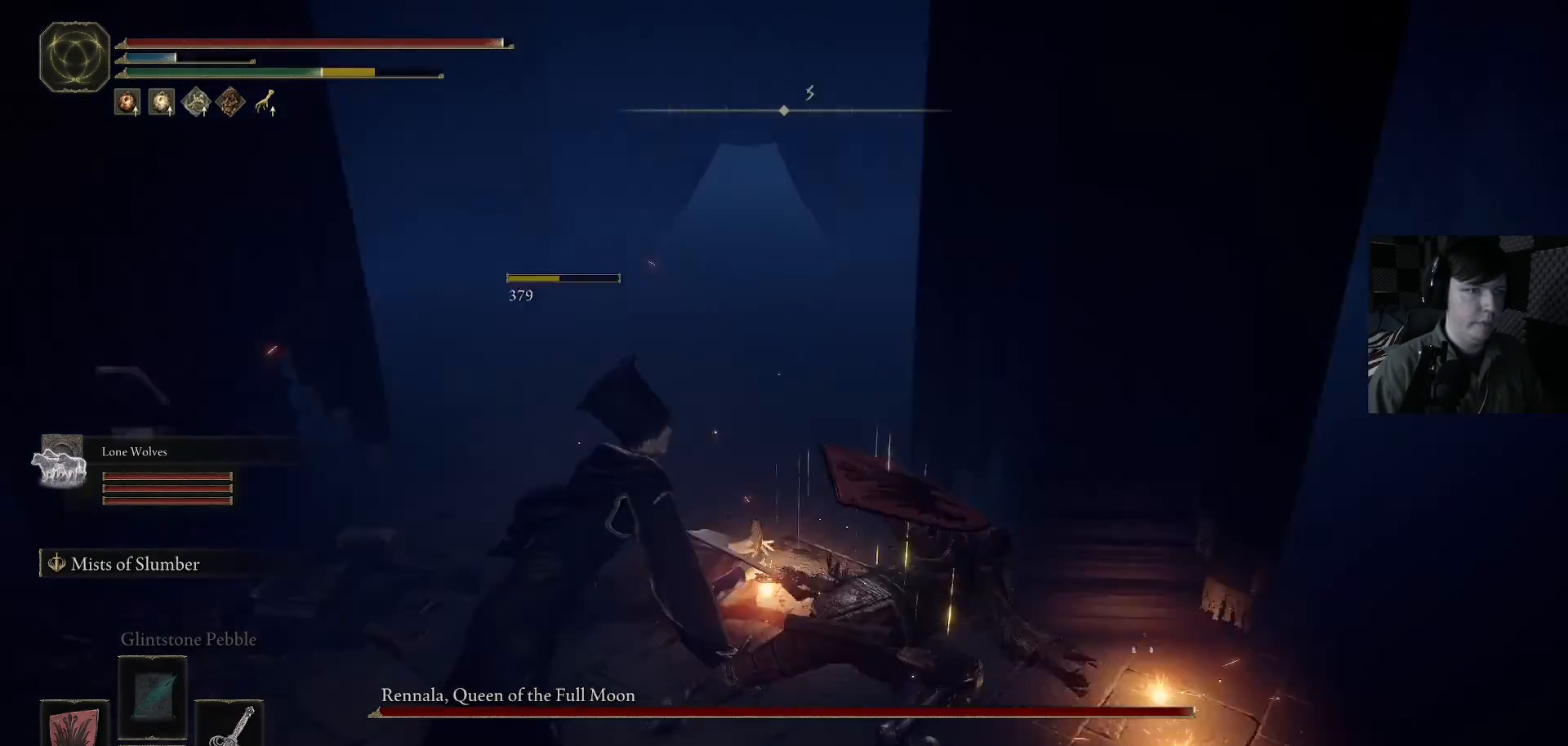
{"buttons": ["B"], "left_stick": "up-right", "right_stick": "center", "events": [[200, "left_stick", "up-right"], [400, "right_stick", "center"], [500, "B", "down"]]}
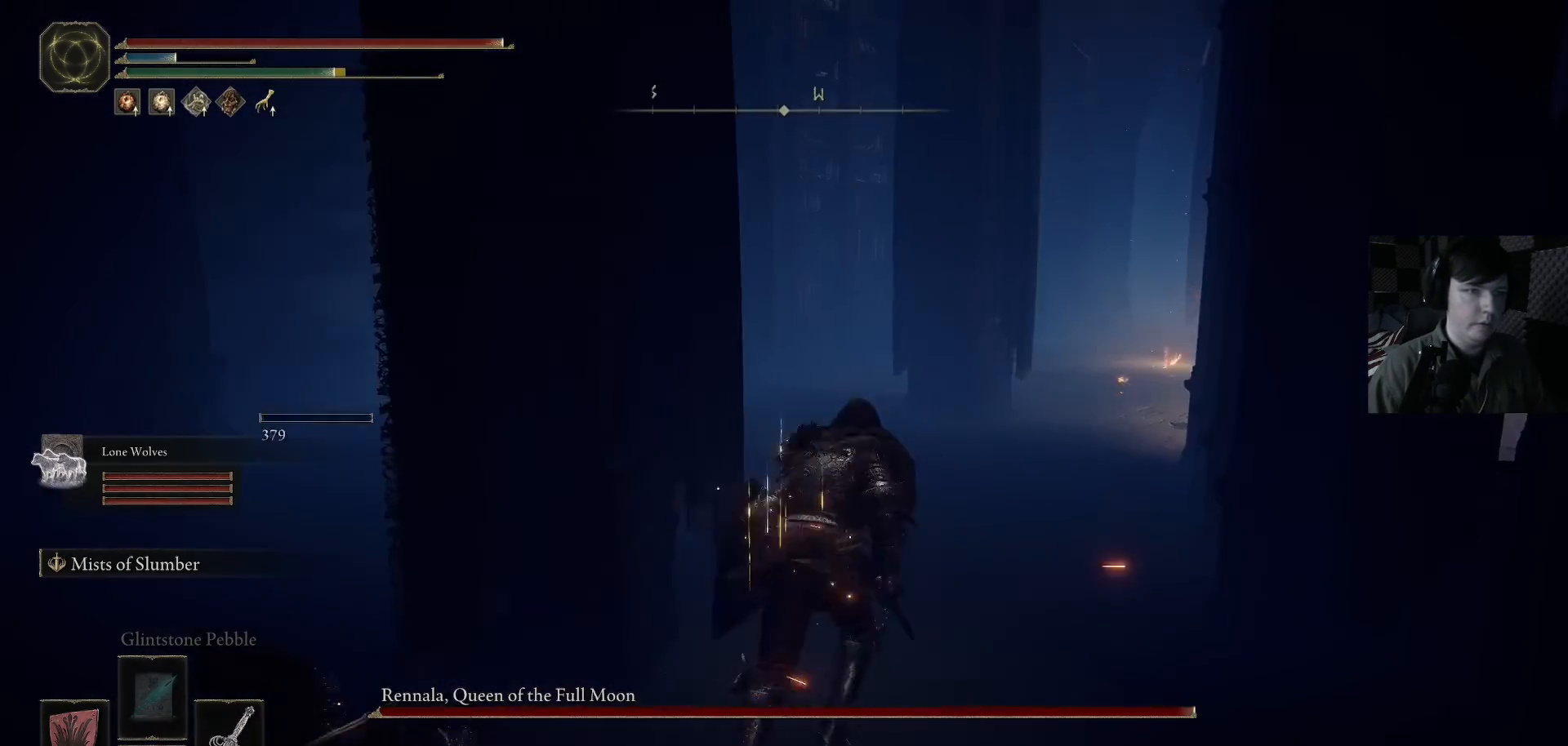
{"buttons": [], "left_stick": "up-left", "right_stick": "right", "events": [[67, "B", "up"], [267, "left_stick", "up"], [267, "right_stick", "right"], [500, "left_stick", "up-left"]]}
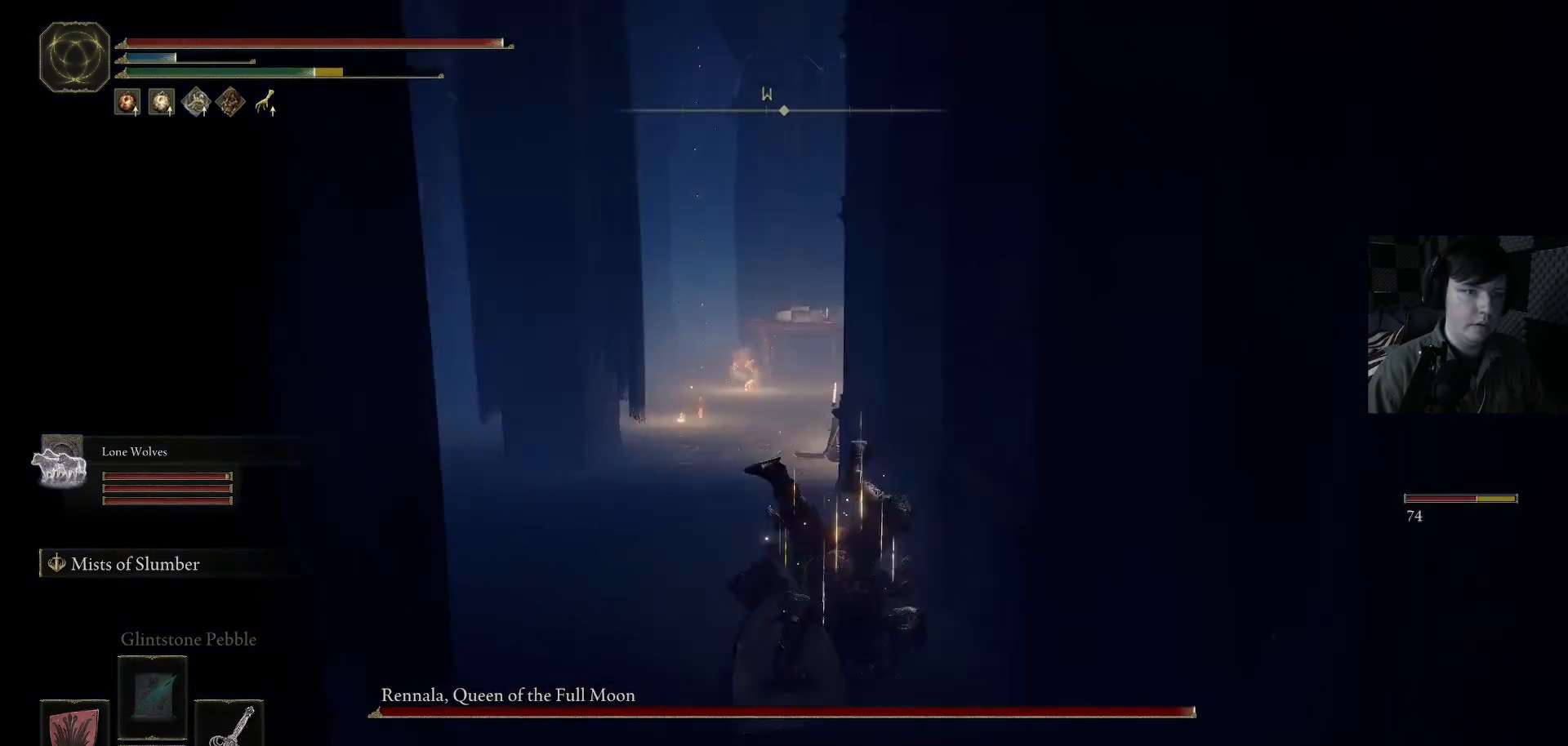
{"buttons": [], "left_stick": "left", "right_stick": "center", "events": [[100, "left_stick", "center"], [233, "left_stick", "up-left"], [300, "right_stick", "down-right"], [333, "left_stick", "left"], [433, "right_stick", "center"]]}
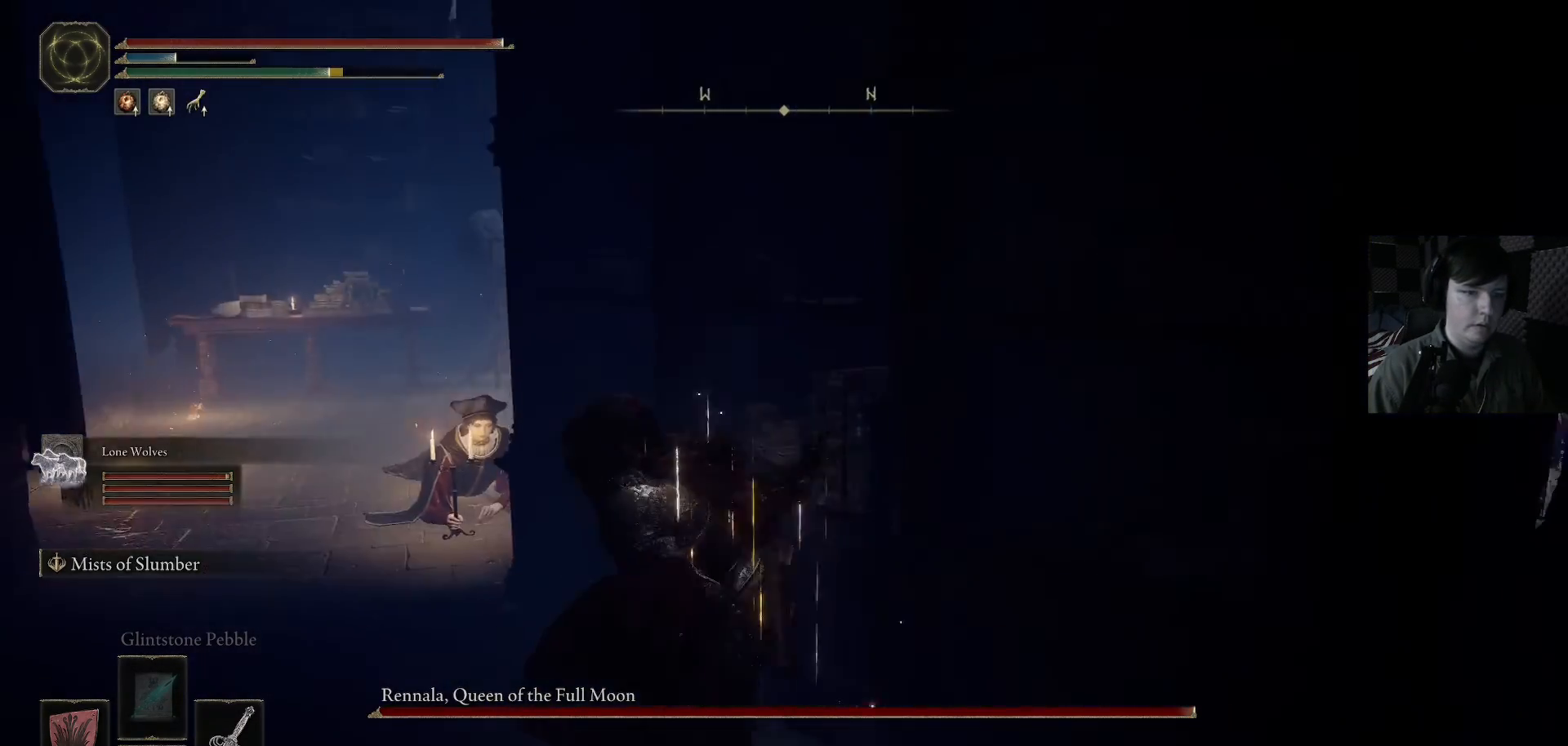
{"buttons": [], "left_stick": "up-left", "right_stick": "center", "events": [[33, "right_stick", "right"], [133, "right_stick", "center"], [200, "left_stick", "up-left"], [233, "B", "down"], [400, "B", "up"]]}
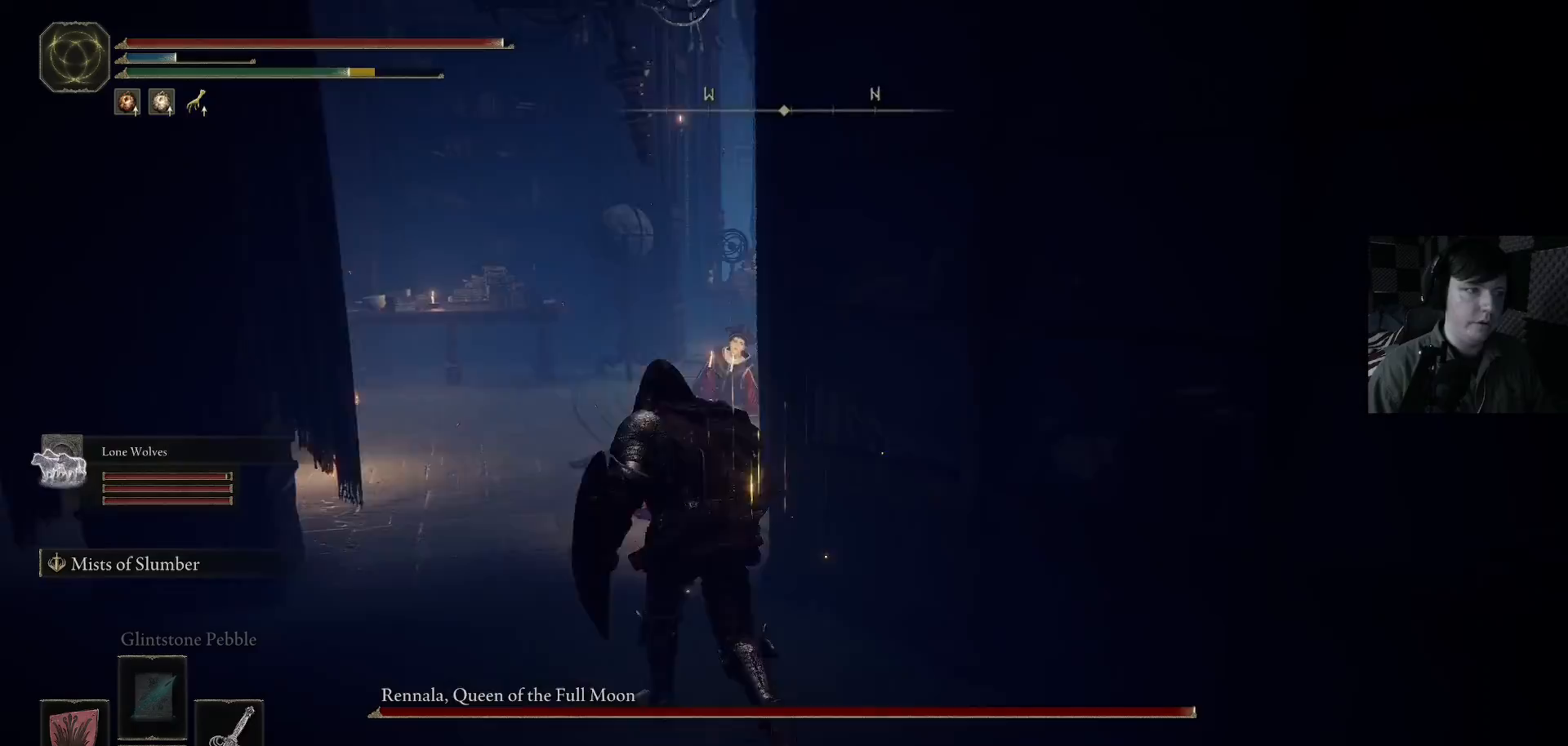
{"buttons": [], "left_stick": "up", "right_stick": "center", "events": [[67, "right_stick", "down"], [100, "R1", "down"], [233, "R1", "up"], [300, "right_stick", "center"], [433, "left_stick", "up"]]}
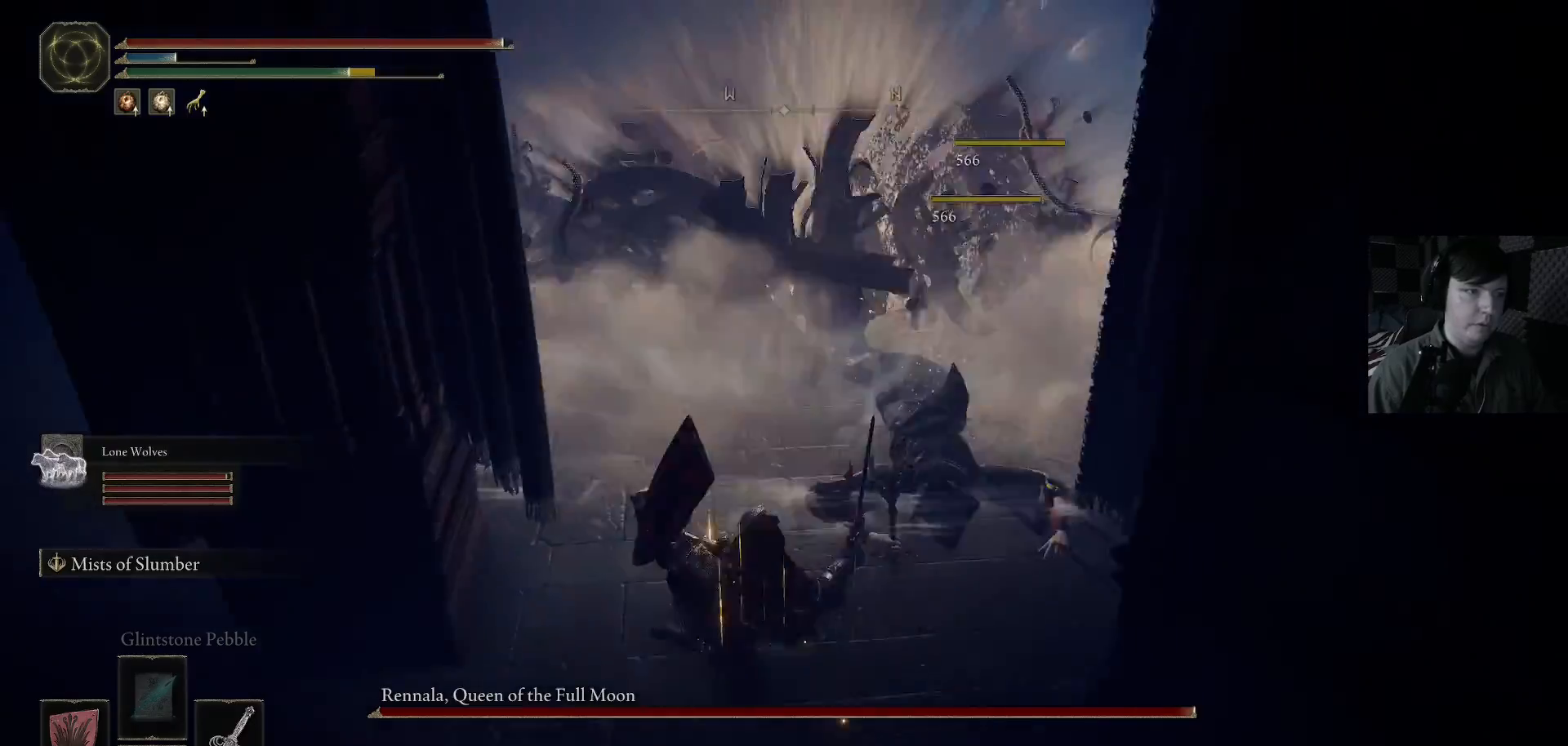
{"buttons": [], "left_stick": "down-right", "right_stick": "up-right", "events": [[33, "left_stick", "up-right"], [33, "right_stick", "down-right"], [133, "R1", "down"], [133, "right_stick", "right"], [200, "left_stick", "up"], [233, "R1", "up"], [300, "right_stick", "center"], [333, "left_stick", "center"], [500, "left_stick", "down-right"], [500, "right_stick", "up-right"]]}
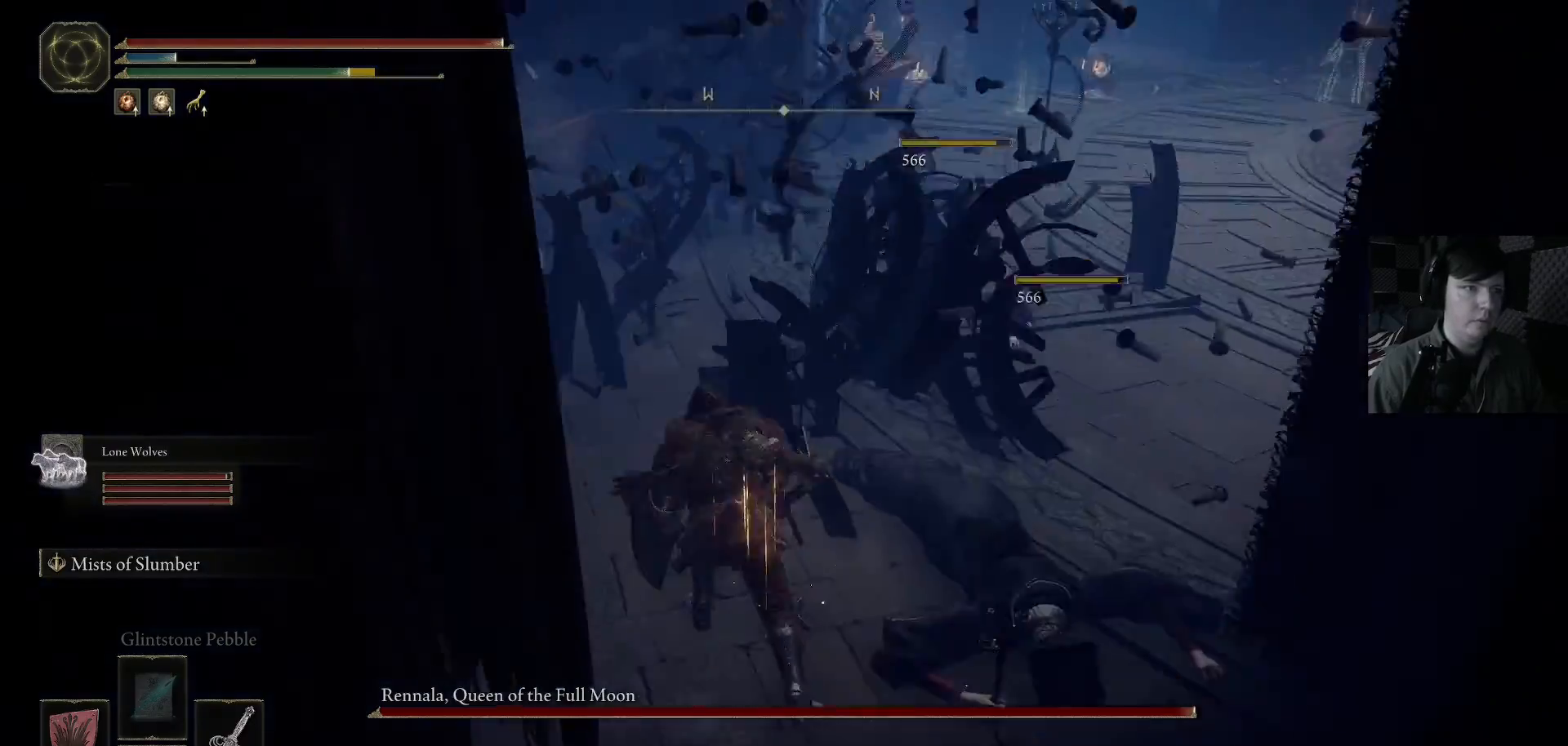
{"buttons": [], "left_stick": "up-left", "right_stick": "center", "events": [[300, "left_stick", "left"], [300, "right_stick", "right"], [433, "left_stick", "up-left"], [467, "right_stick", "center"]]}
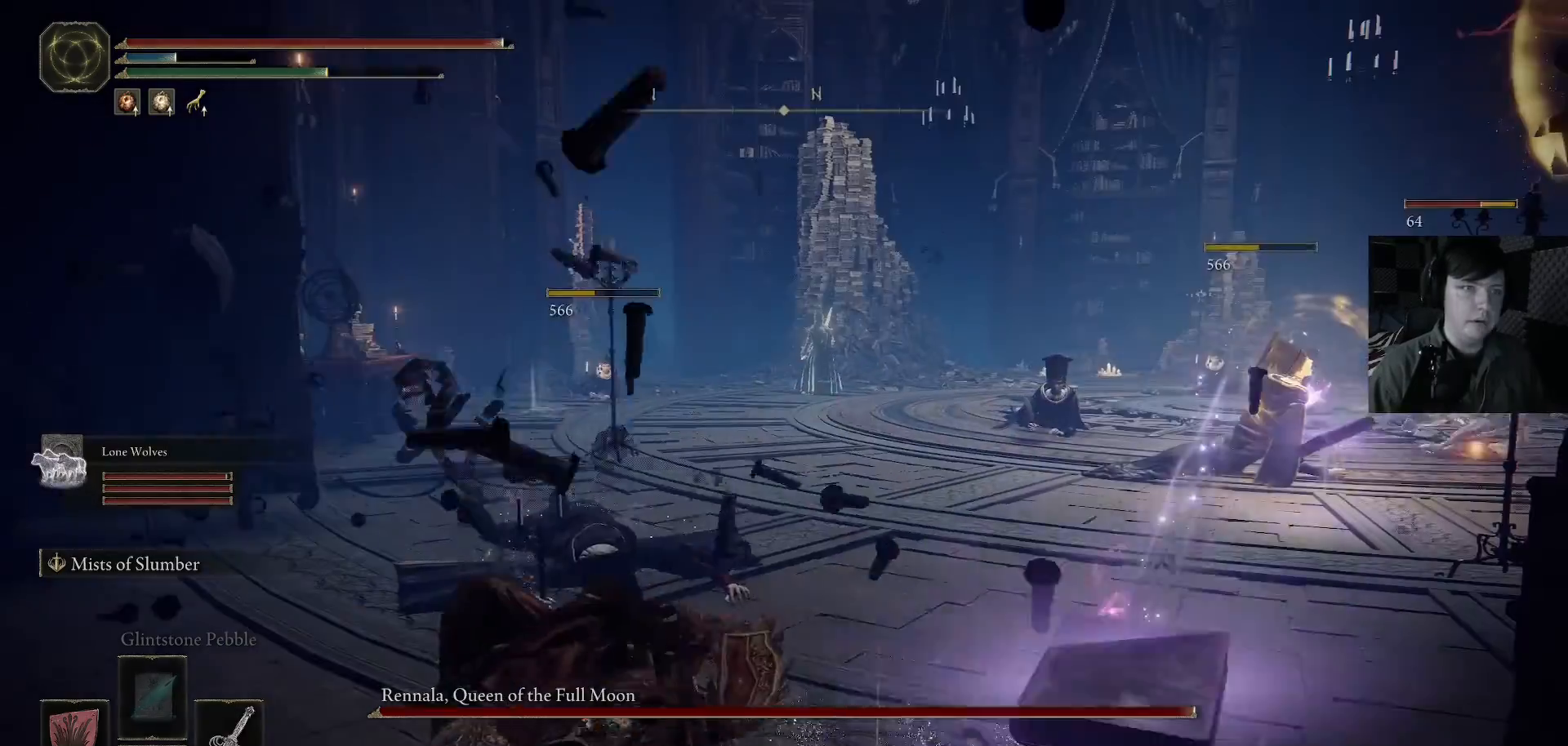
{"buttons": ["B"], "left_stick": "up", "right_stick": "center", "events": [[167, "B", "down"], [167, "left_stick", "left"], [500, "left_stick", "up"]]}
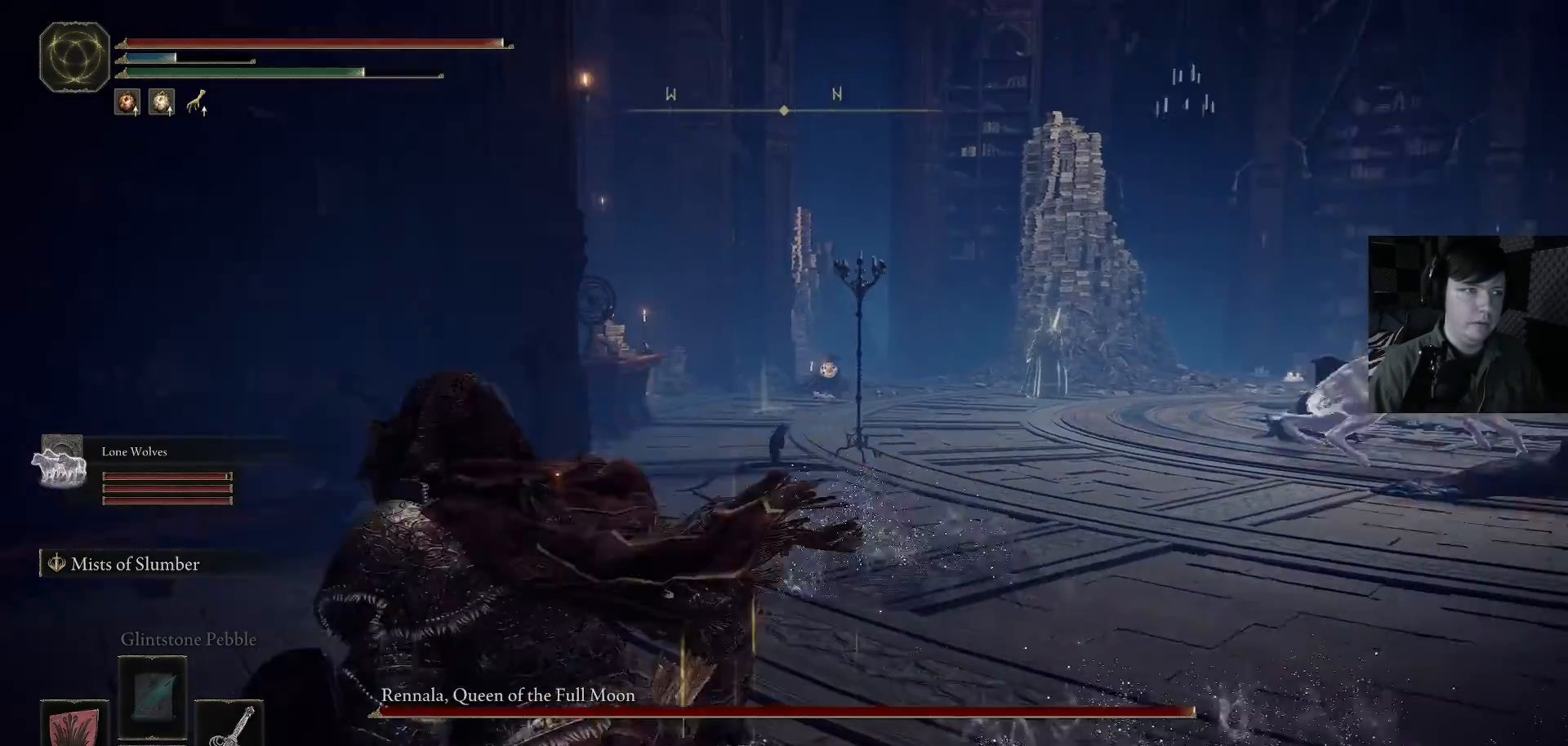
{"buttons": ["B"], "left_stick": "up", "right_stick": "center", "events": []}
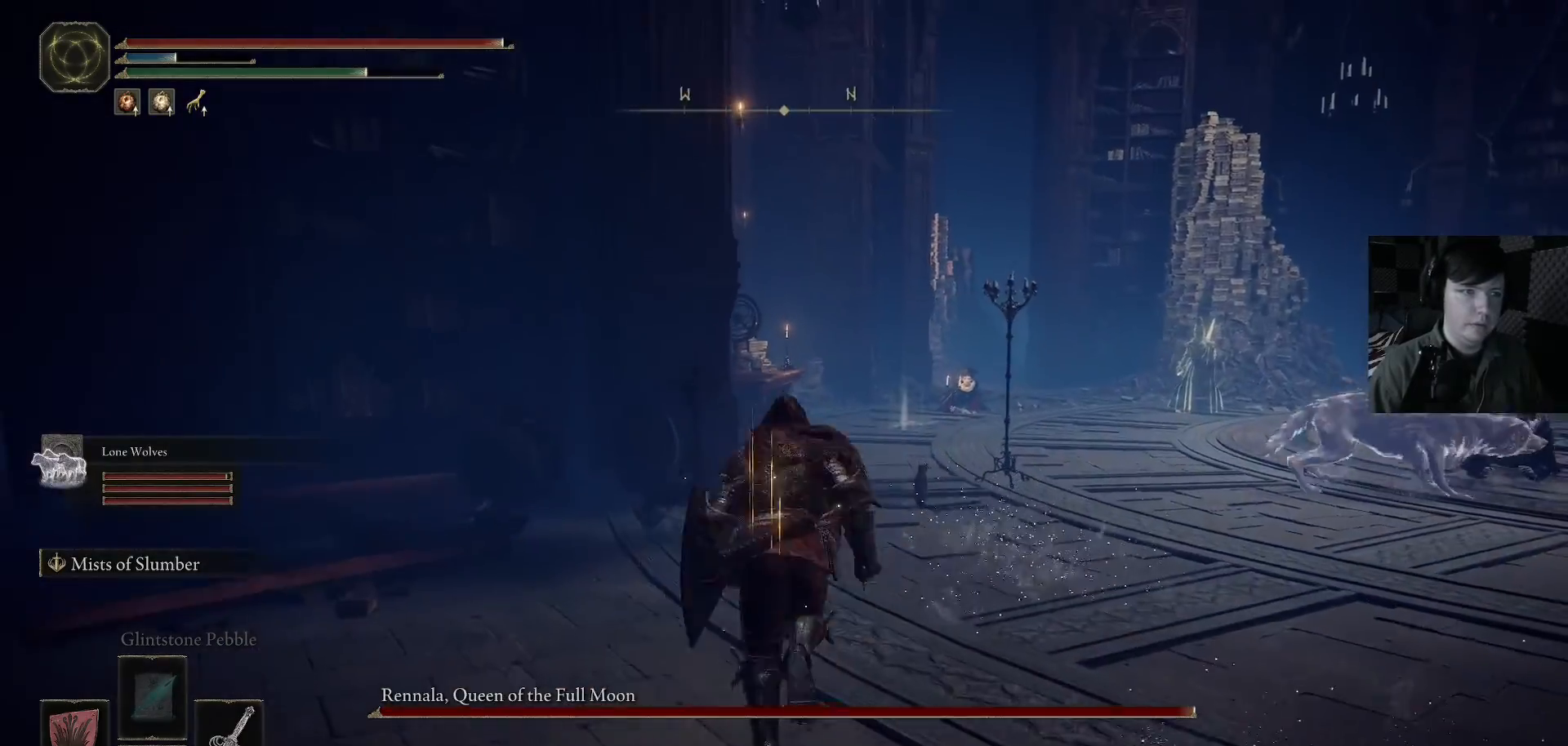
{"buttons": ["B"], "left_stick": "up", "right_stick": "center", "events": []}
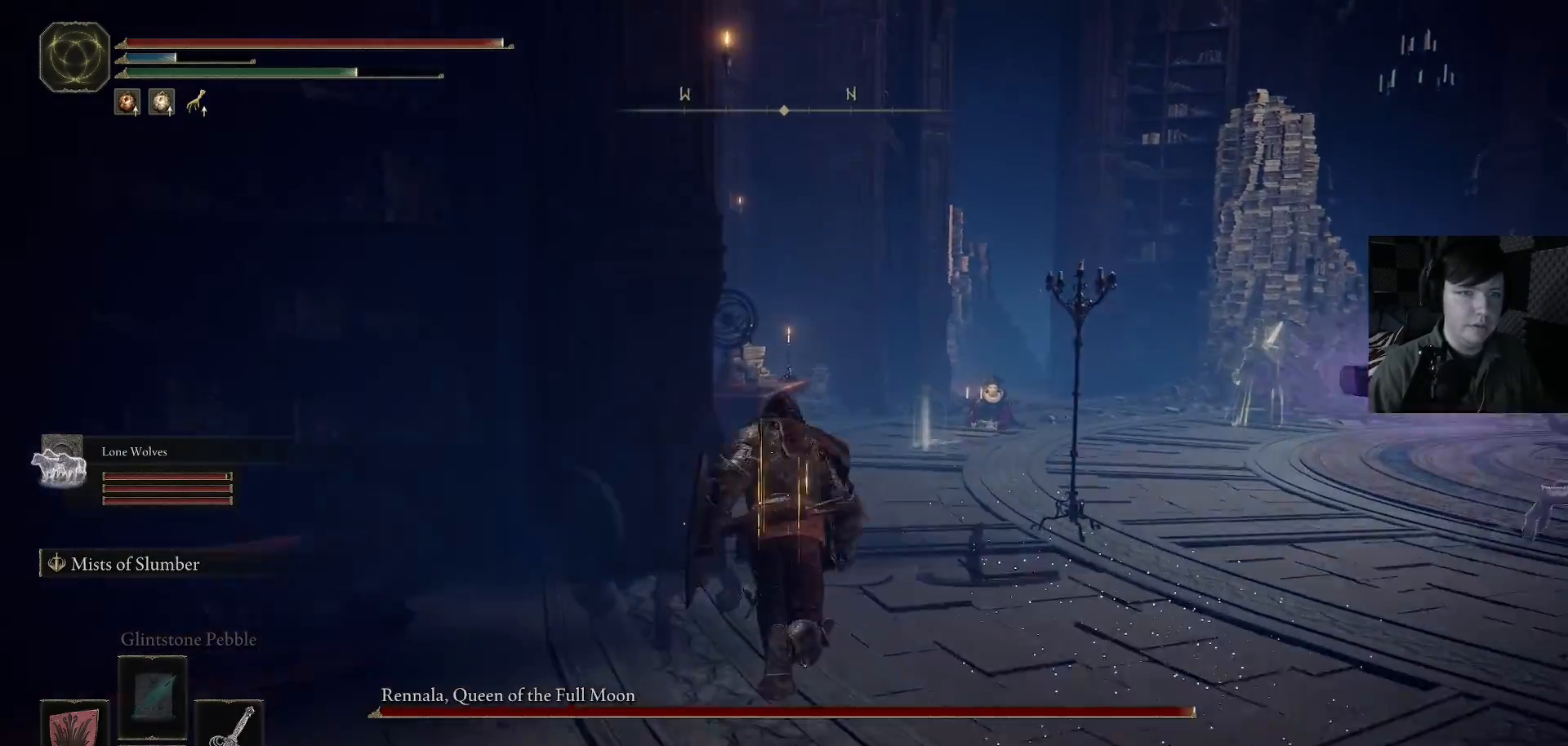
{"buttons": ["B"], "left_stick": "up", "right_stick": "center", "events": []}
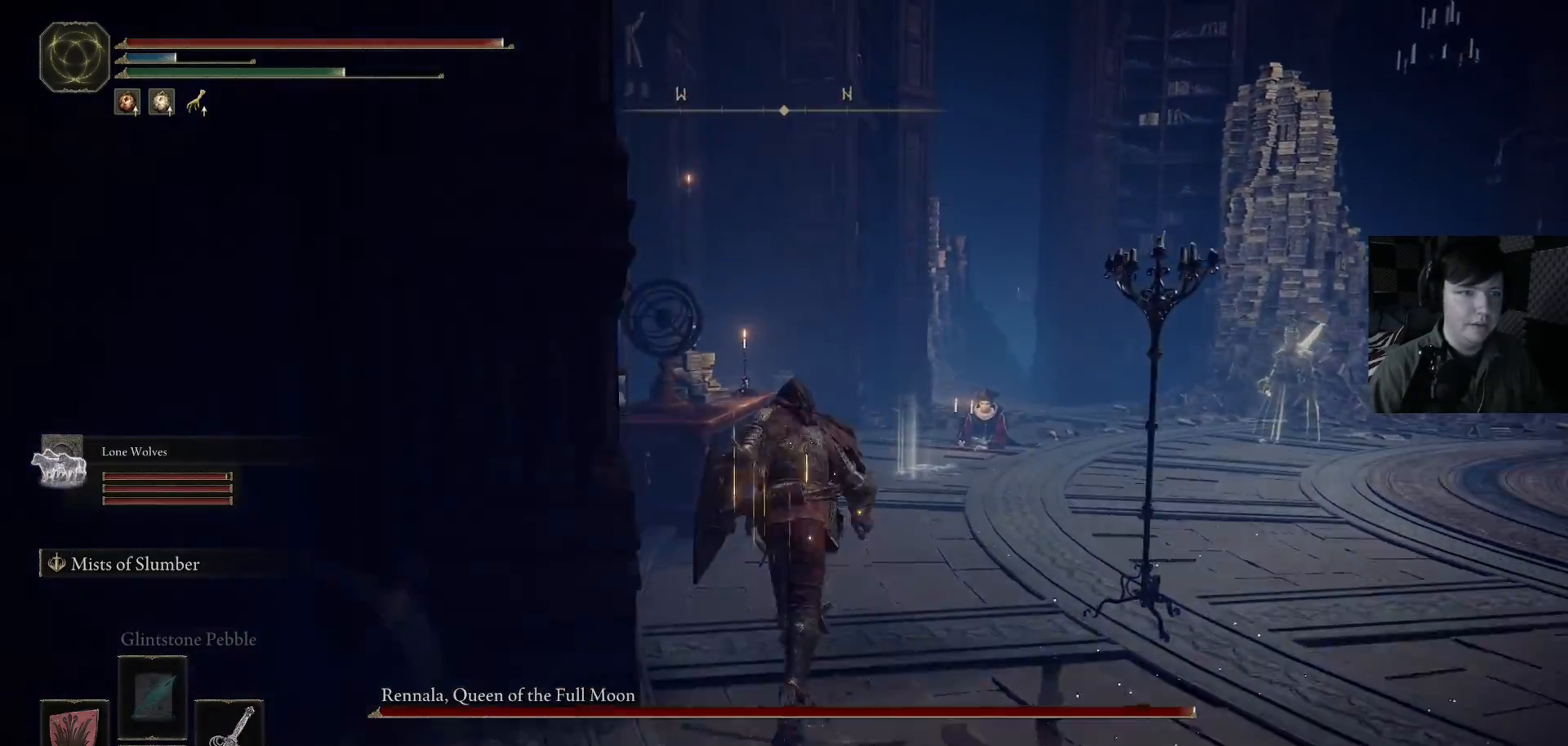
{"buttons": ["B"], "left_stick": "up", "right_stick": "center", "events": []}
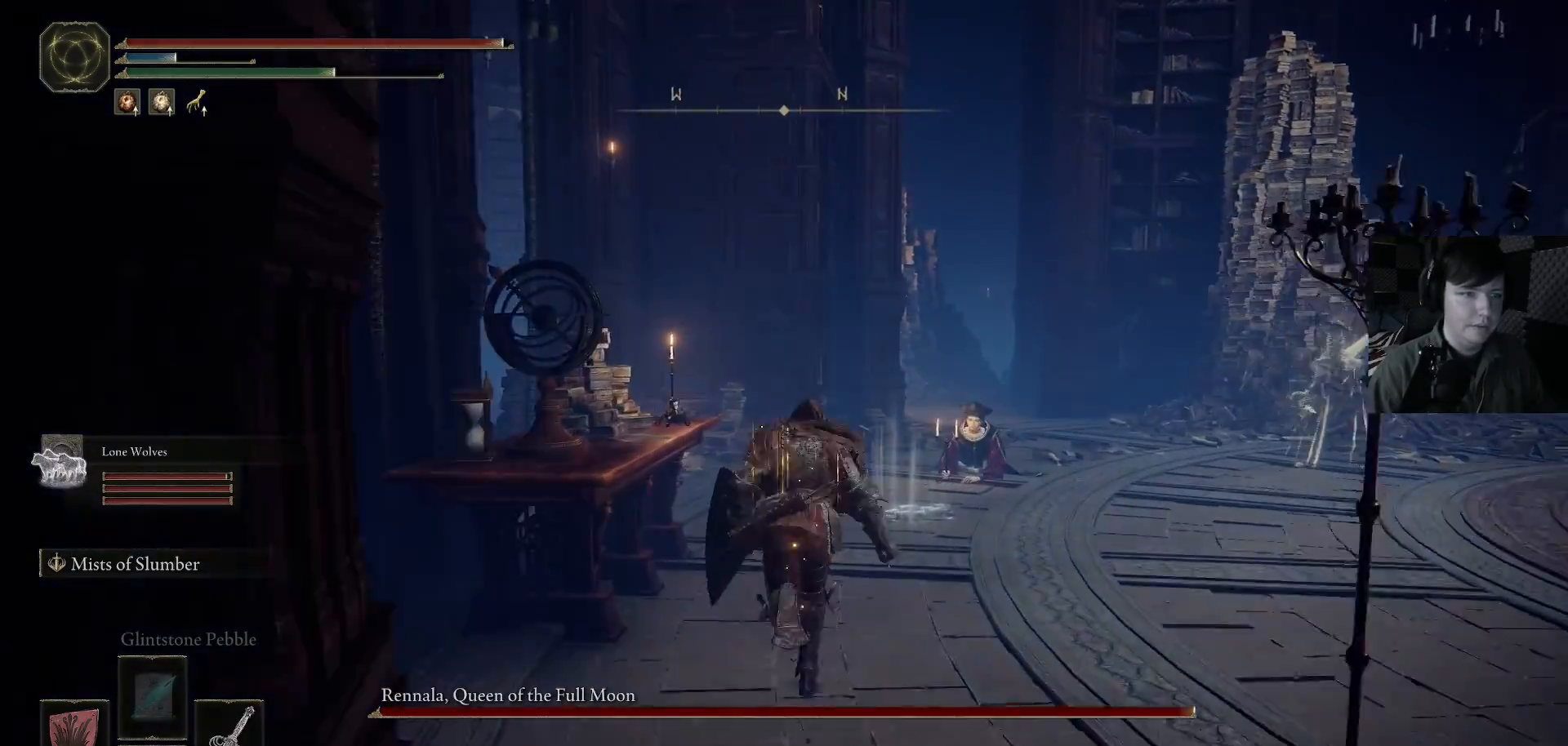
{"buttons": ["B"], "left_stick": "up", "right_stick": "center", "events": []}
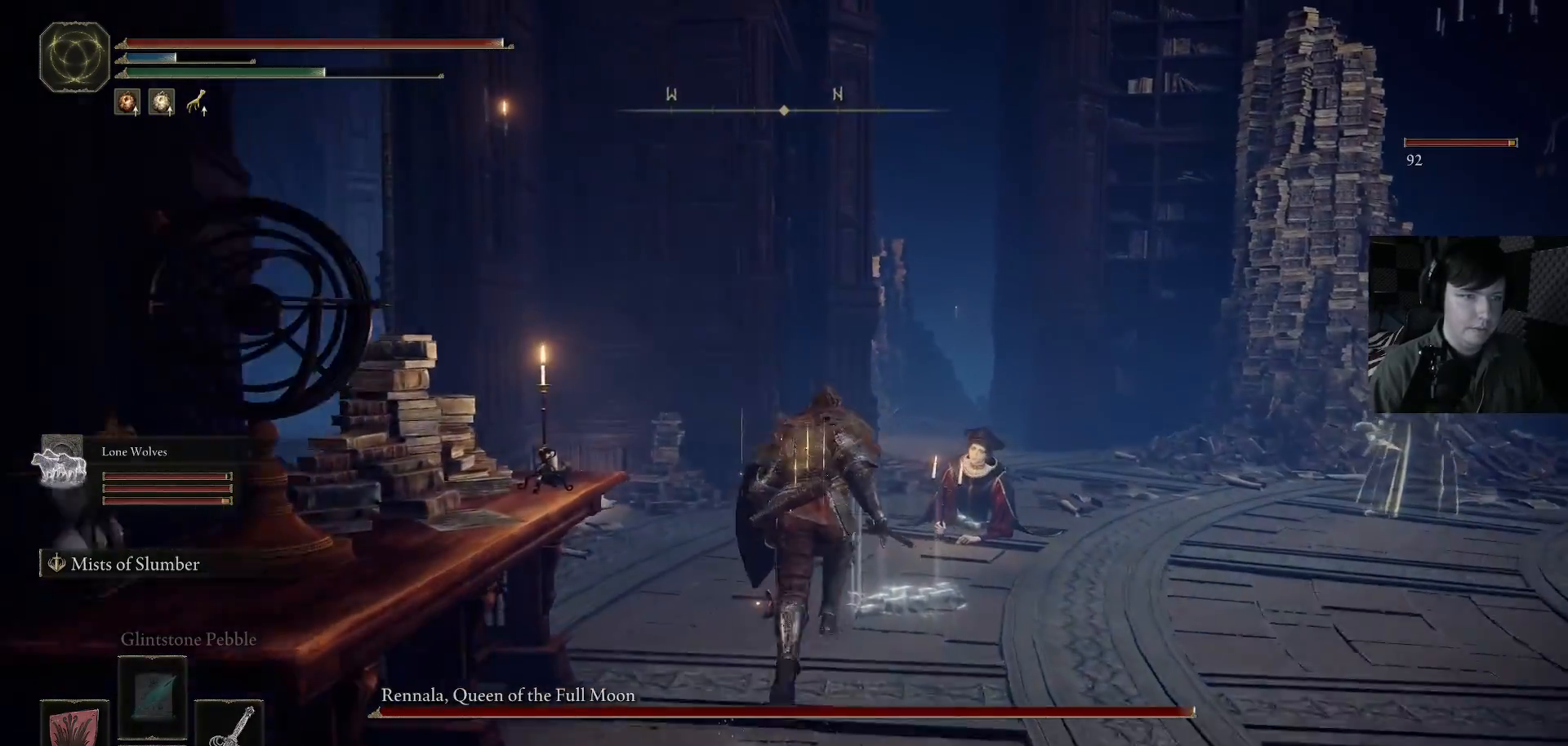
{"buttons": ["B"], "left_stick": "up", "right_stick": "center", "events": [[333, "R1", "down"], [467, "R1", "up"]]}